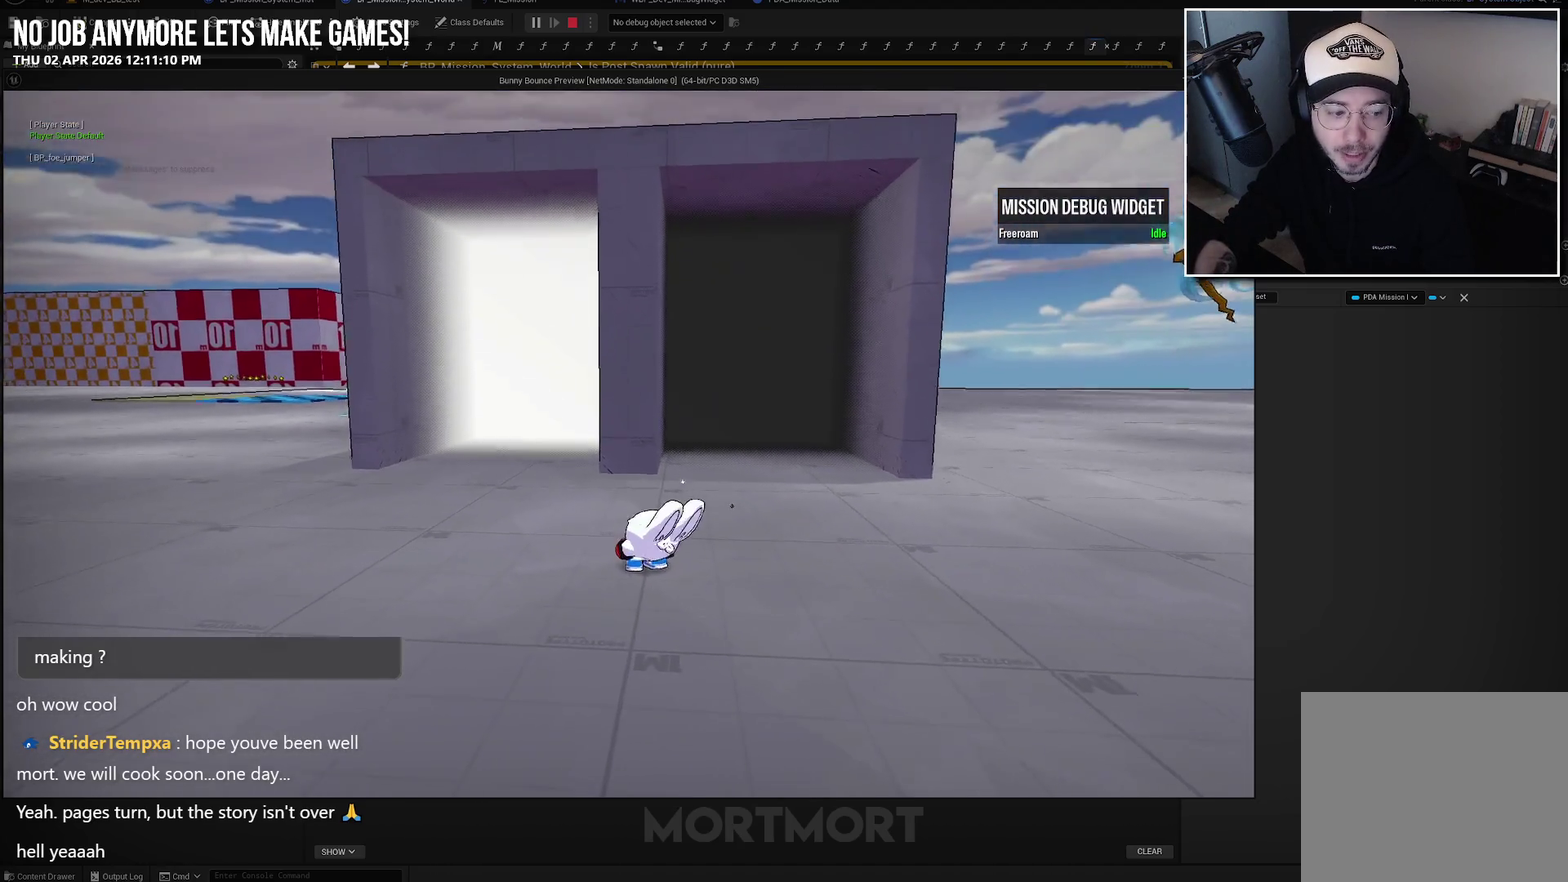
Gameplay with a controller (Xbox layout); each line is a JSON object with the inputs held at the frame after it. "events" lists button and stick changes between this image and that frame as [ms after this image, input, new state], when the widget could be followed in between.
{"buttons": [], "left_stick": "up-right", "right_stick": "center", "events": [[117, "L1", "up"], [117, "L2", "up"], [233, "left_stick", "up-right"]]}
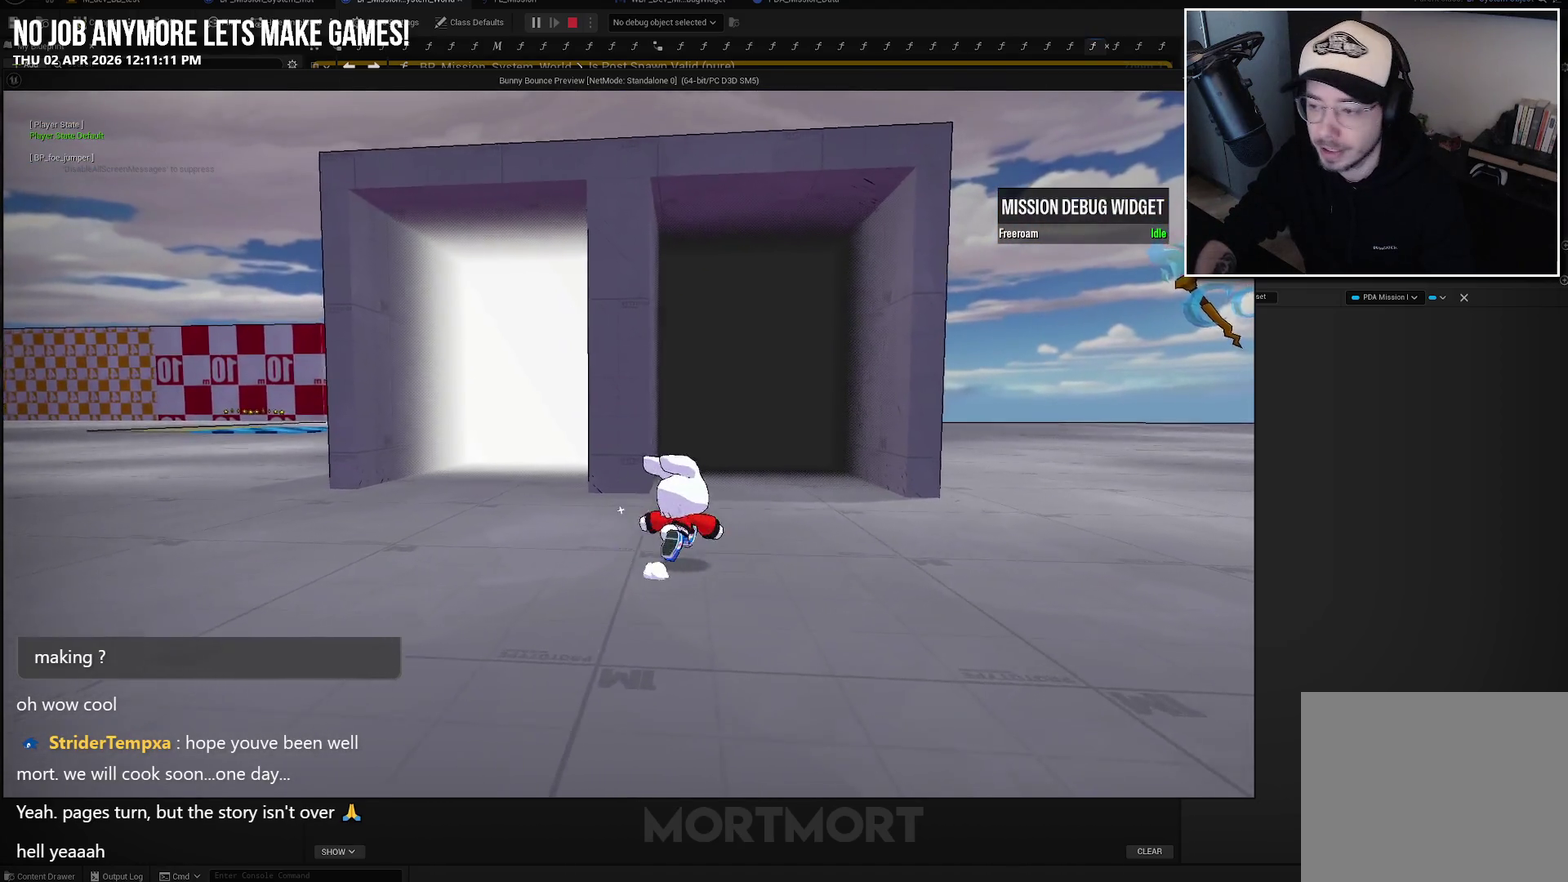
{"buttons": [], "left_stick": "up-left", "right_stick": "center", "events": [[50, "left_stick", "up"], [183, "L1", "down"], [183, "L2", "down"], [200, "A", "down"], [333, "A", "up"], [333, "L1", "up"], [333, "L2", "up"], [450, "left_stick", "up-left"]]}
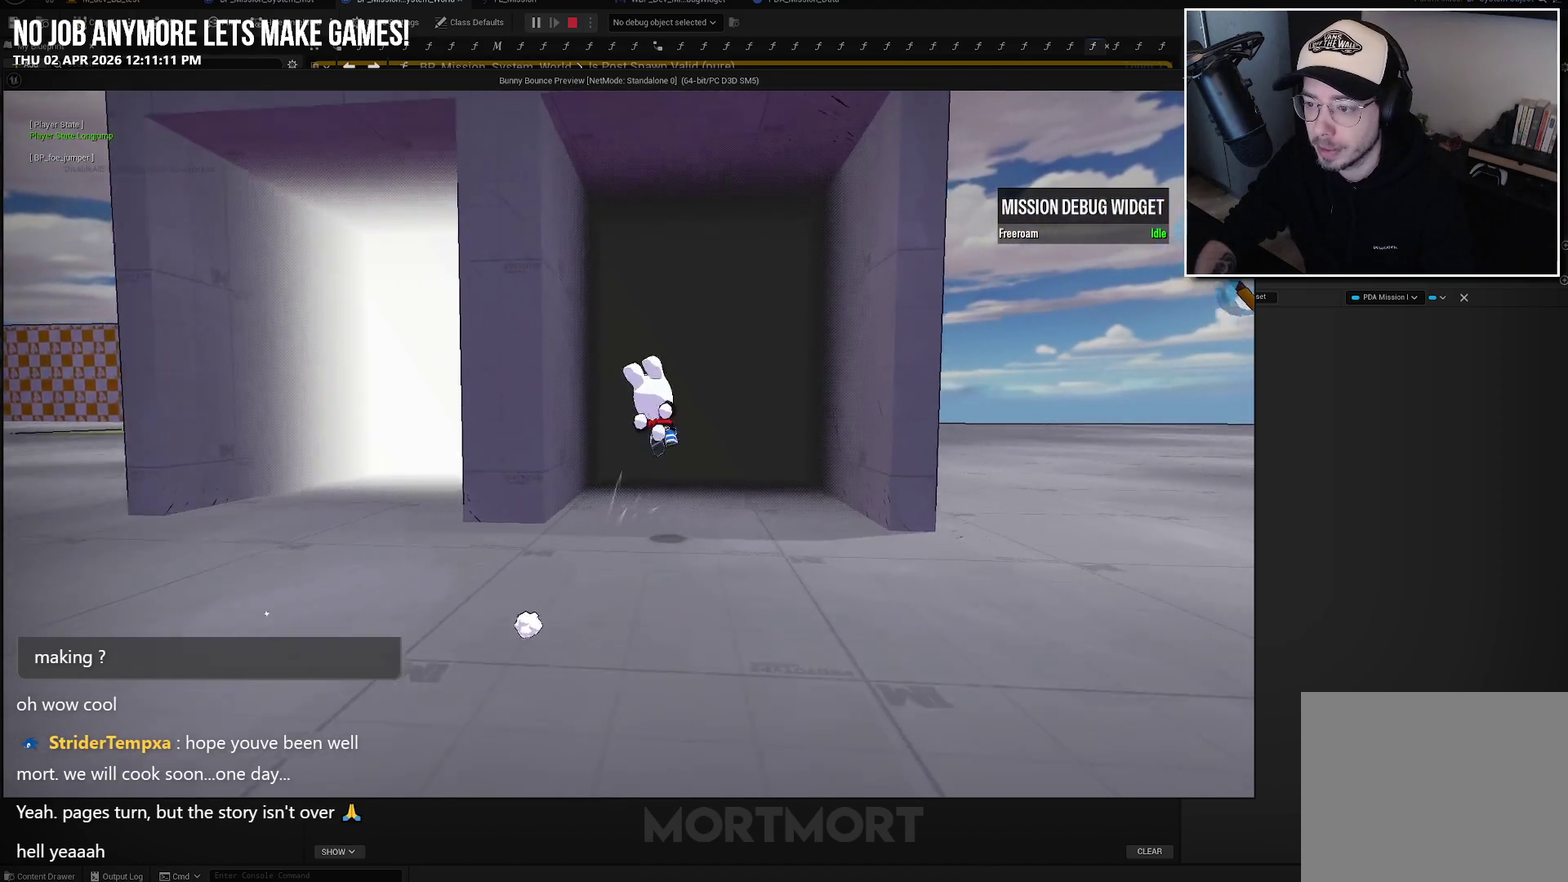
{"buttons": [], "left_stick": "left", "right_stick": "center", "events": [[17, "left_stick", "left"], [67, "left_stick", "down-left"], [450, "left_stick", "left"]]}
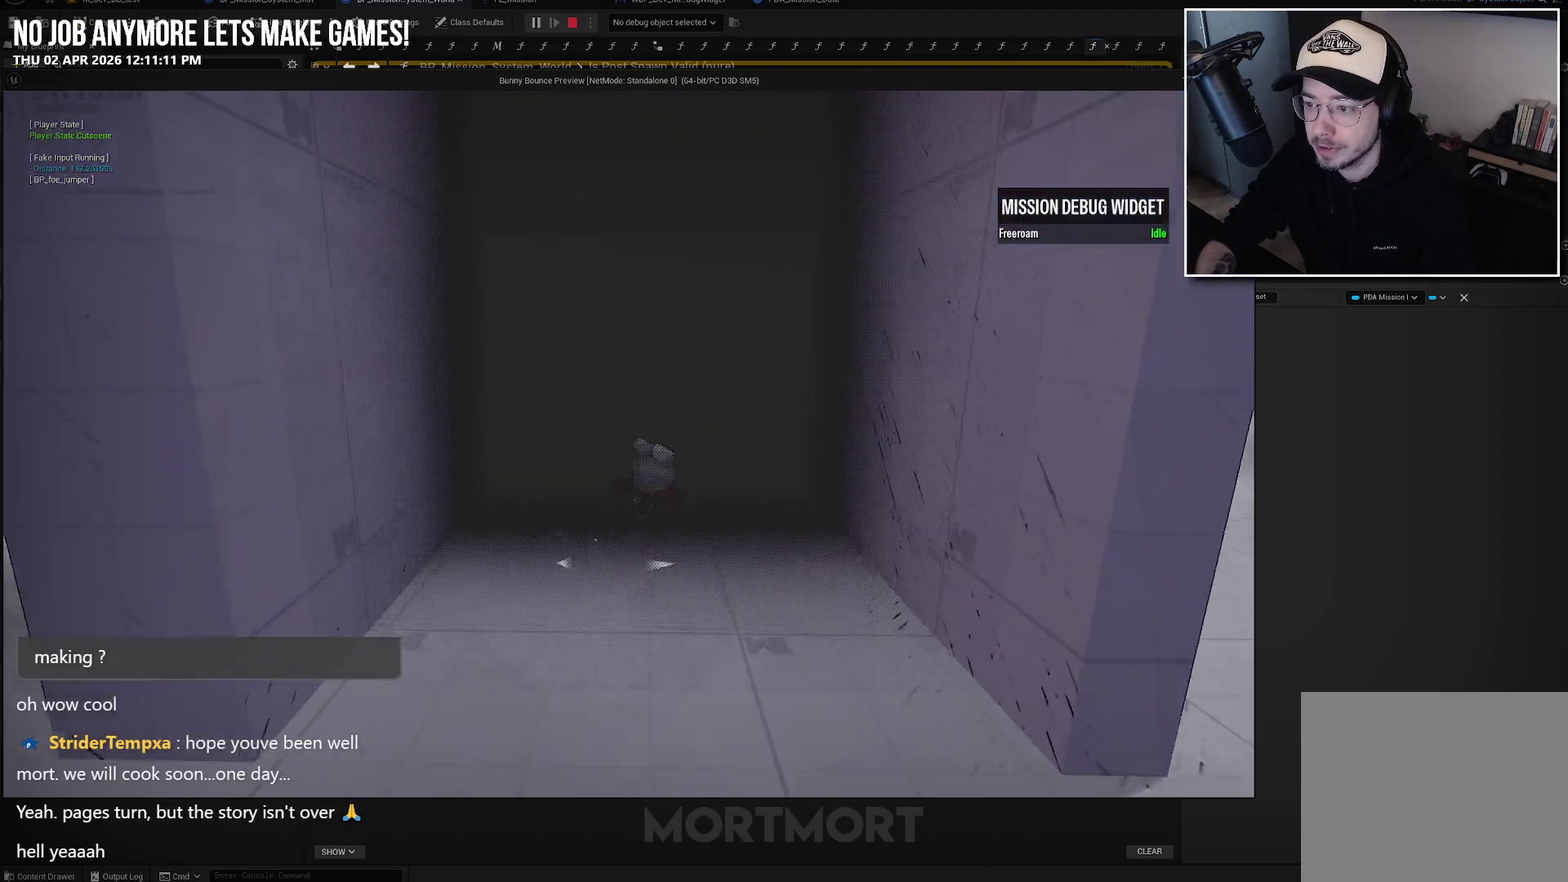
{"buttons": [], "left_stick": "center", "right_stick": "center", "events": [[33, "left_stick", "up-left"], [133, "left_stick", "up"], [200, "left_stick", "center"]]}
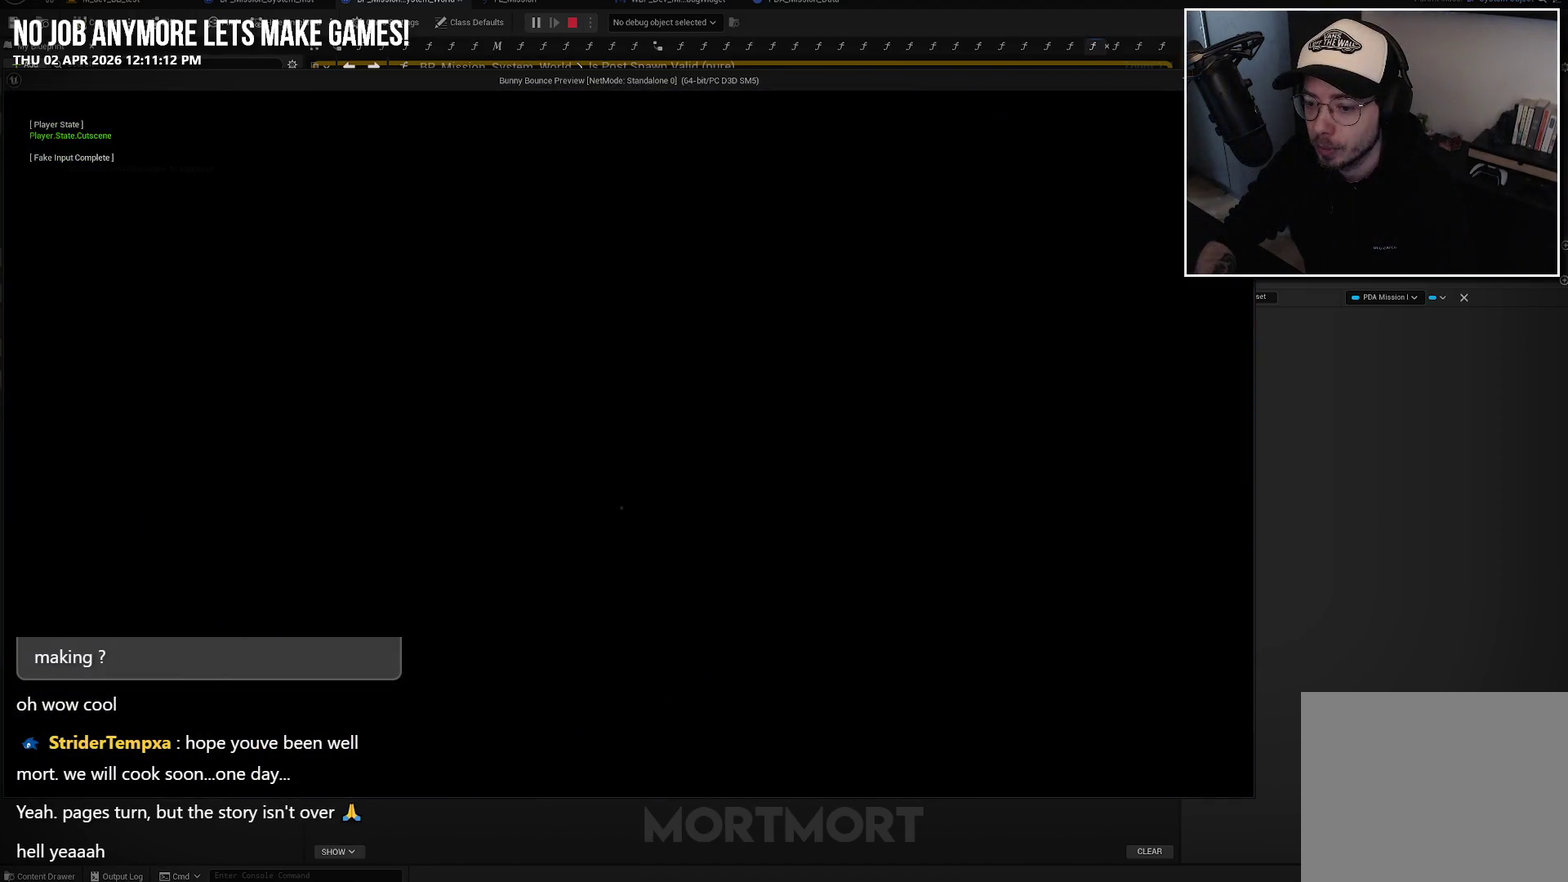
{"buttons": [], "left_stick": "center", "right_stick": "center", "events": []}
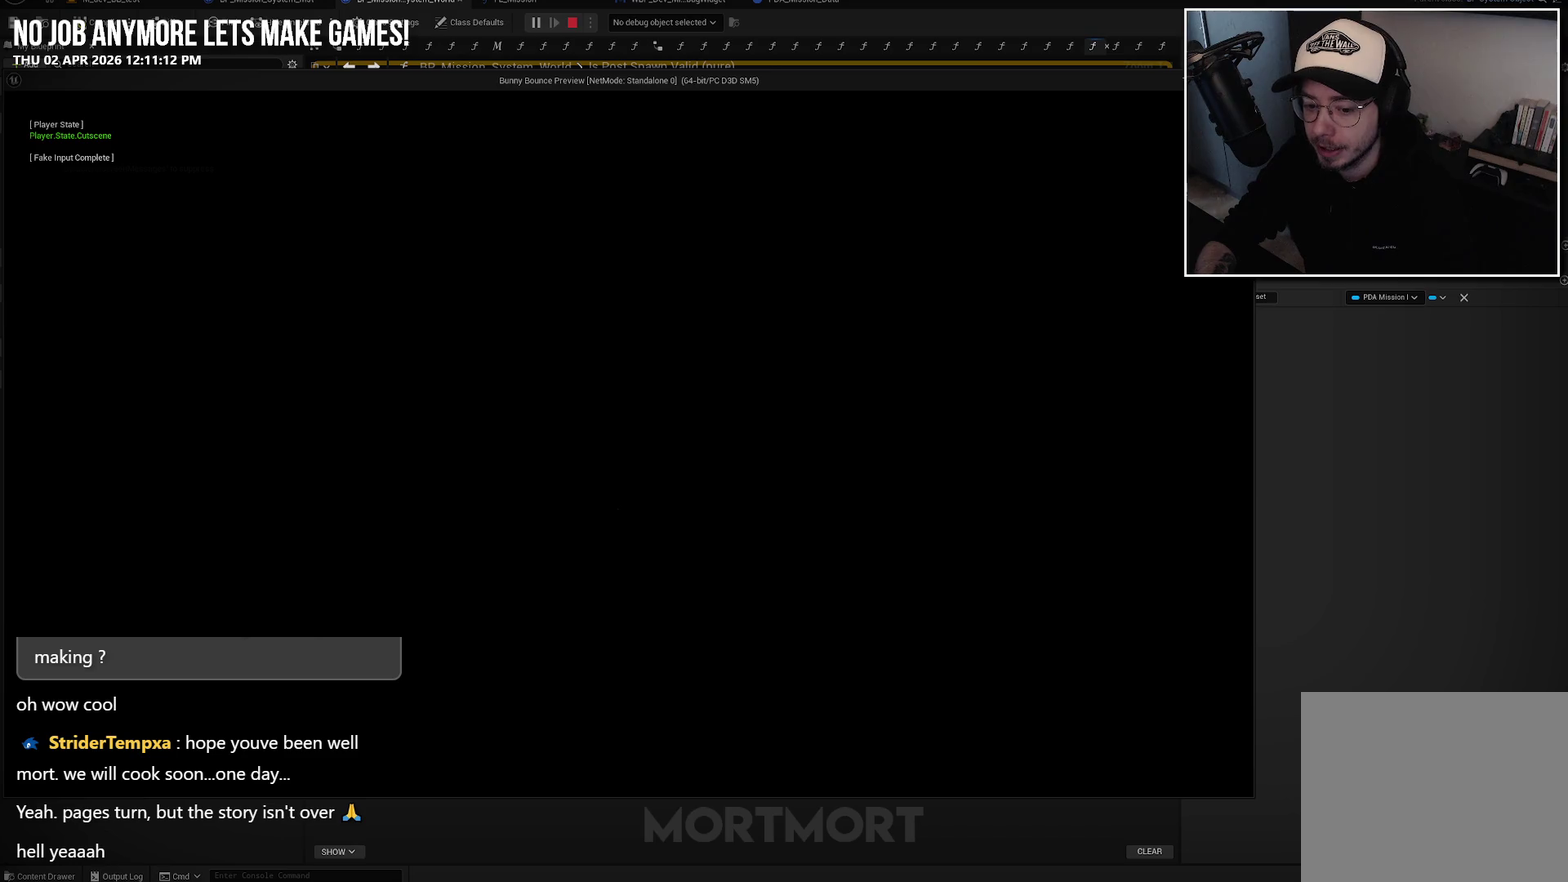
{"buttons": [], "left_stick": "center", "right_stick": "center", "events": []}
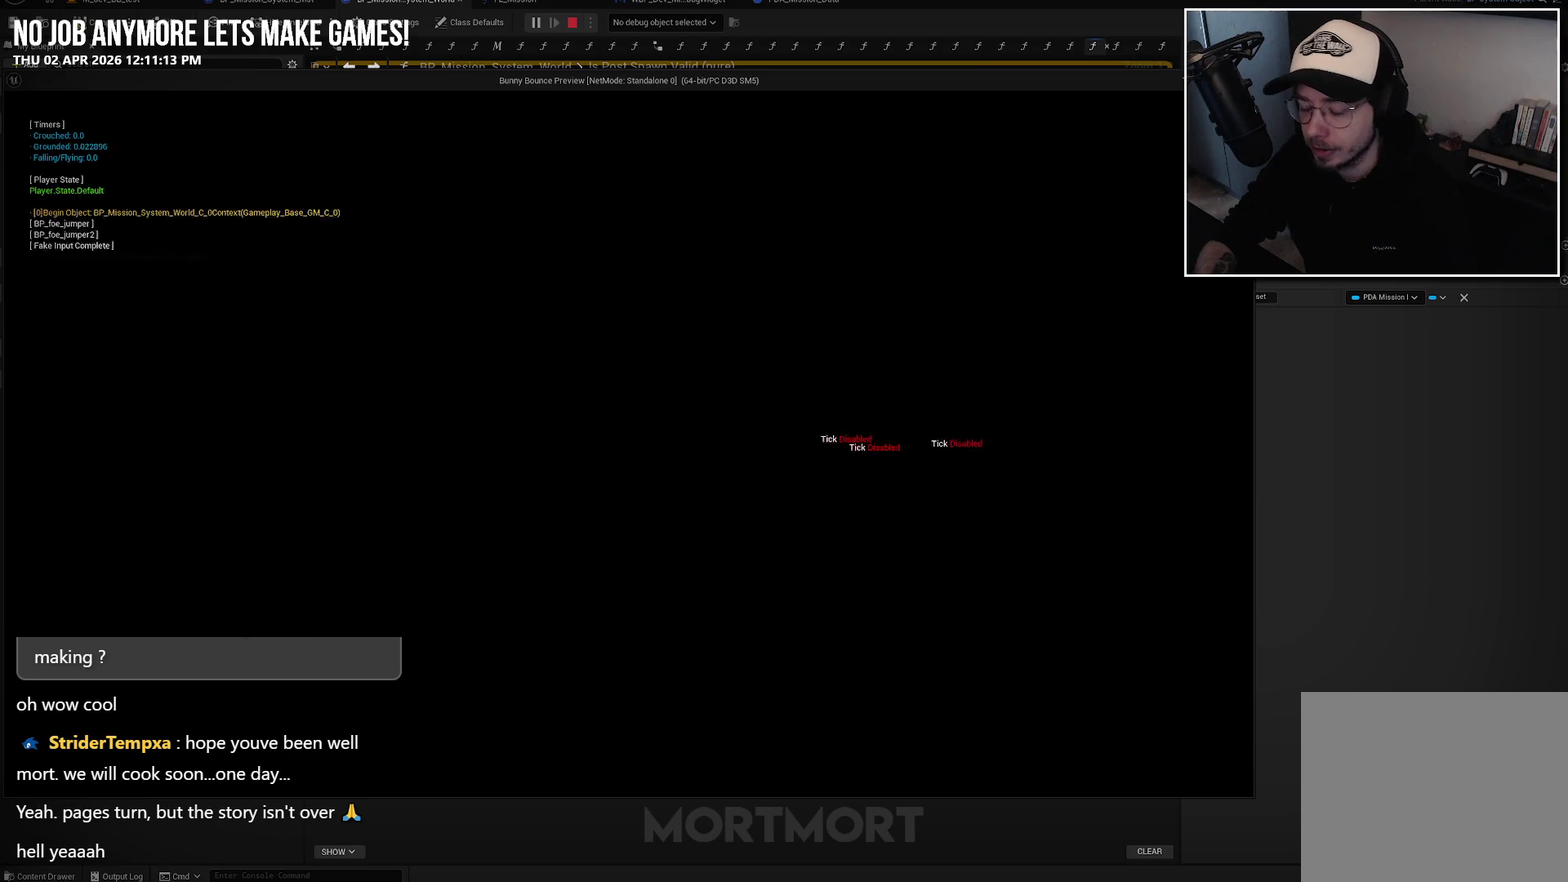
{"buttons": [], "left_stick": "left", "right_stick": "center", "events": [[333, "left_stick", "left"]]}
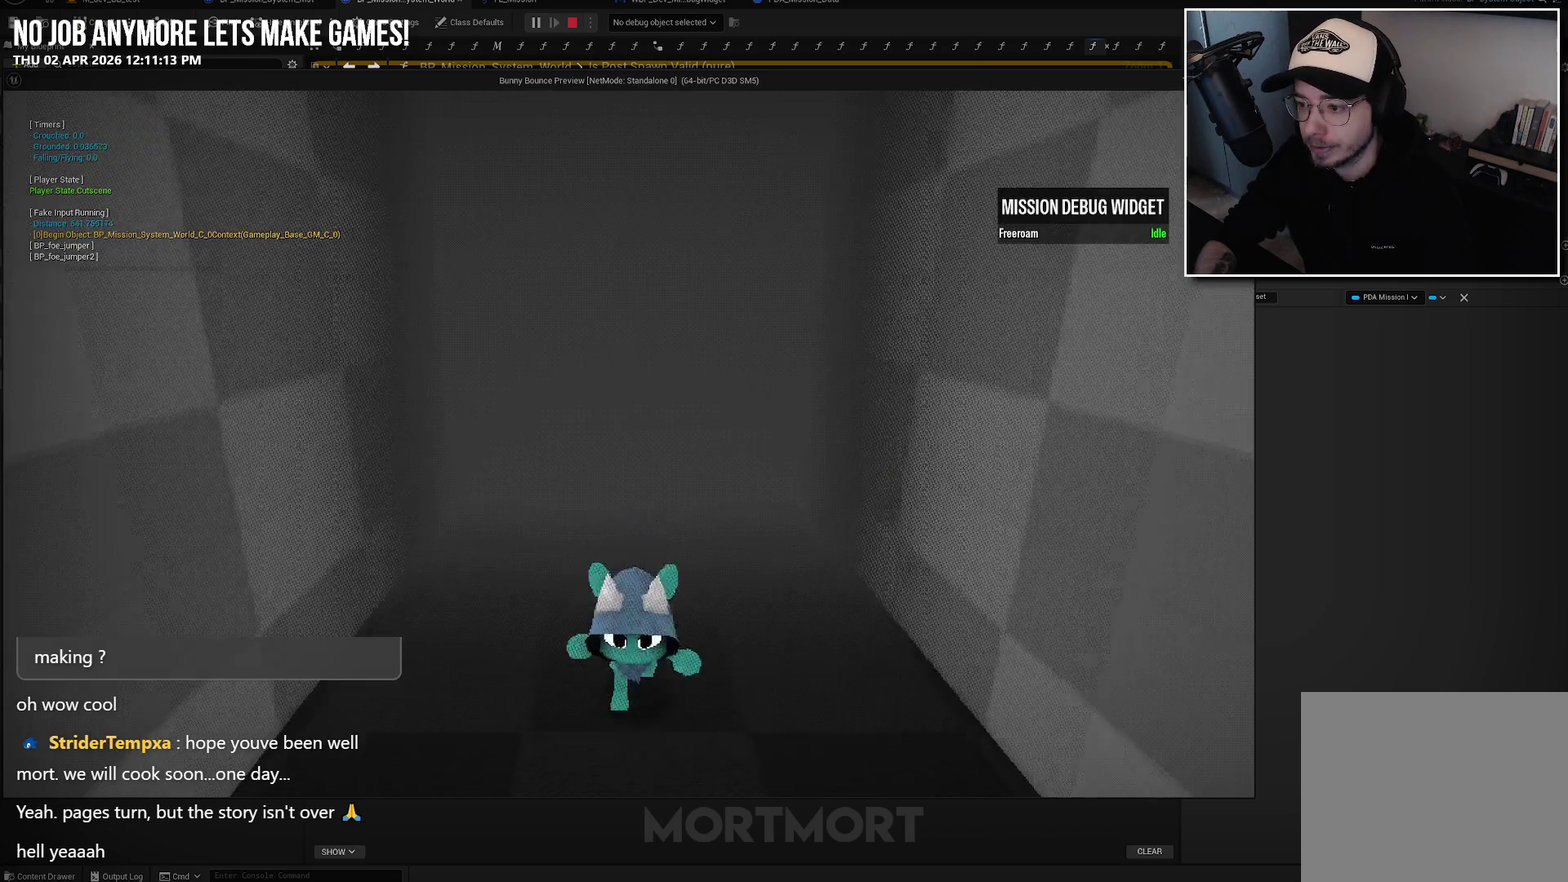
{"buttons": [], "left_stick": "left", "right_stick": "right", "events": [[400, "right_stick", "right"]]}
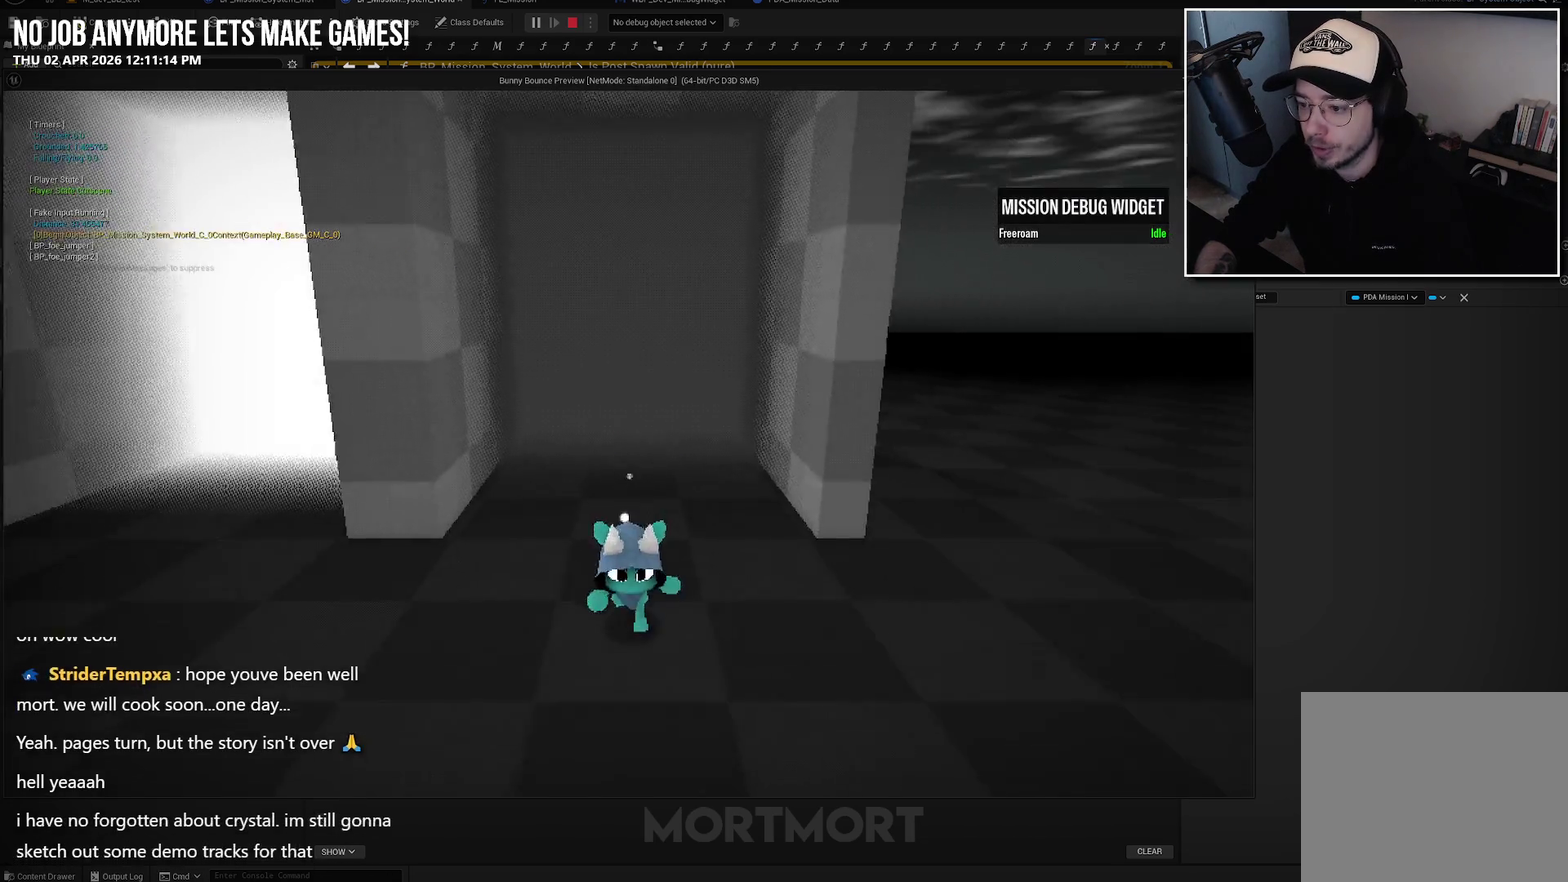
{"buttons": [], "left_stick": "up-left", "right_stick": "center", "events": [[100, "right_stick", "center"], [433, "left_stick", "up-left"]]}
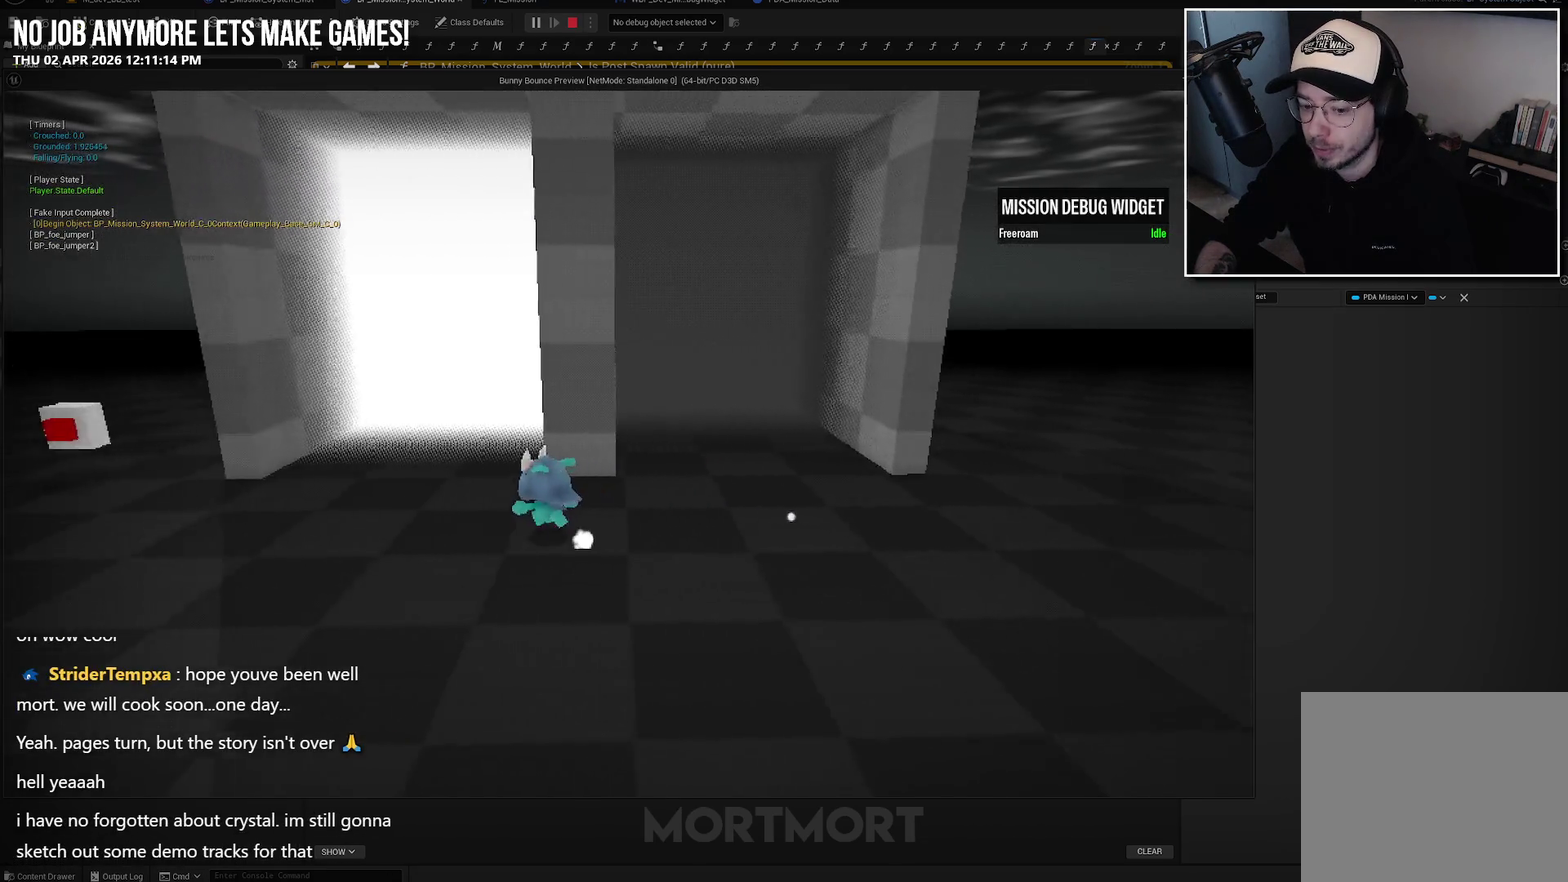
{"buttons": [], "left_stick": "up", "right_stick": "center", "events": [[150, "left_stick", "up"], [417, "B", "down"], [500, "B", "up"]]}
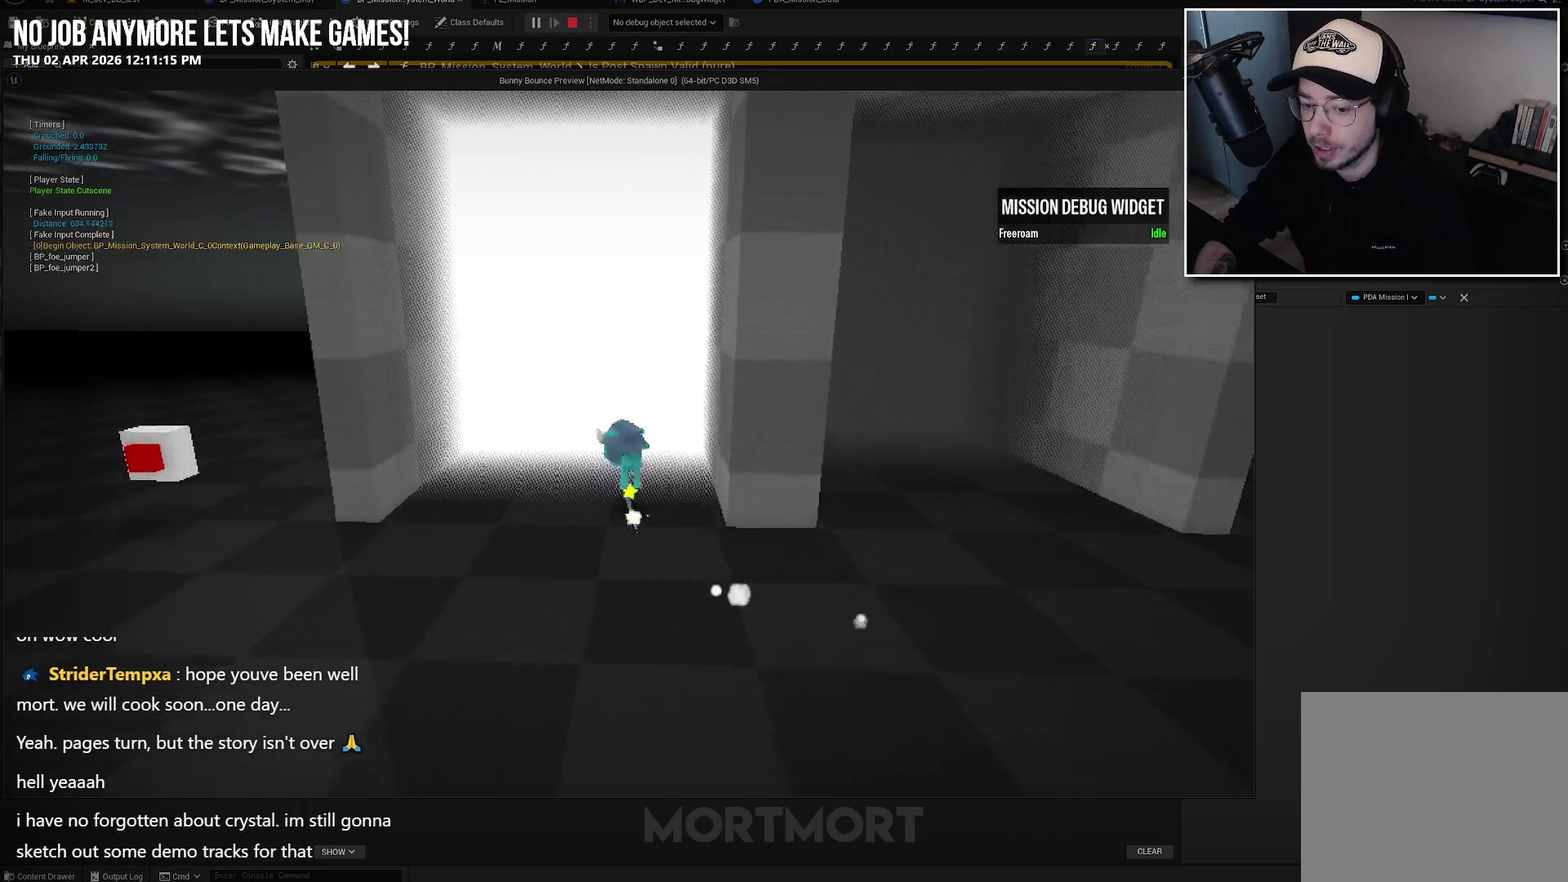
{"buttons": [], "left_stick": "center", "right_stick": "center", "events": [[350, "left_stick", "center"]]}
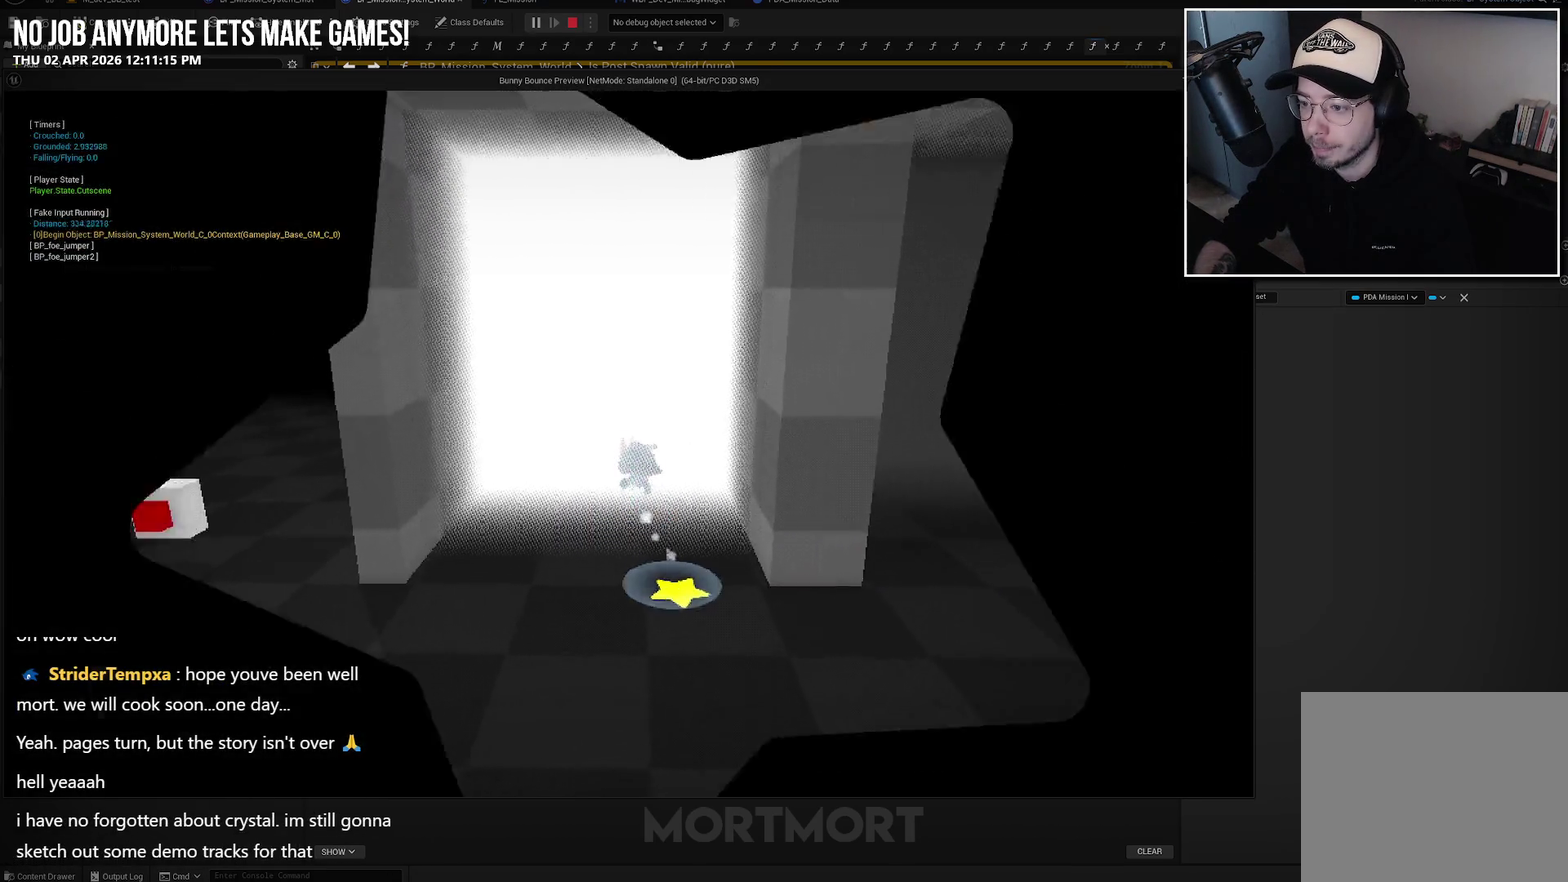
{"buttons": [], "left_stick": "center", "right_stick": "center", "events": []}
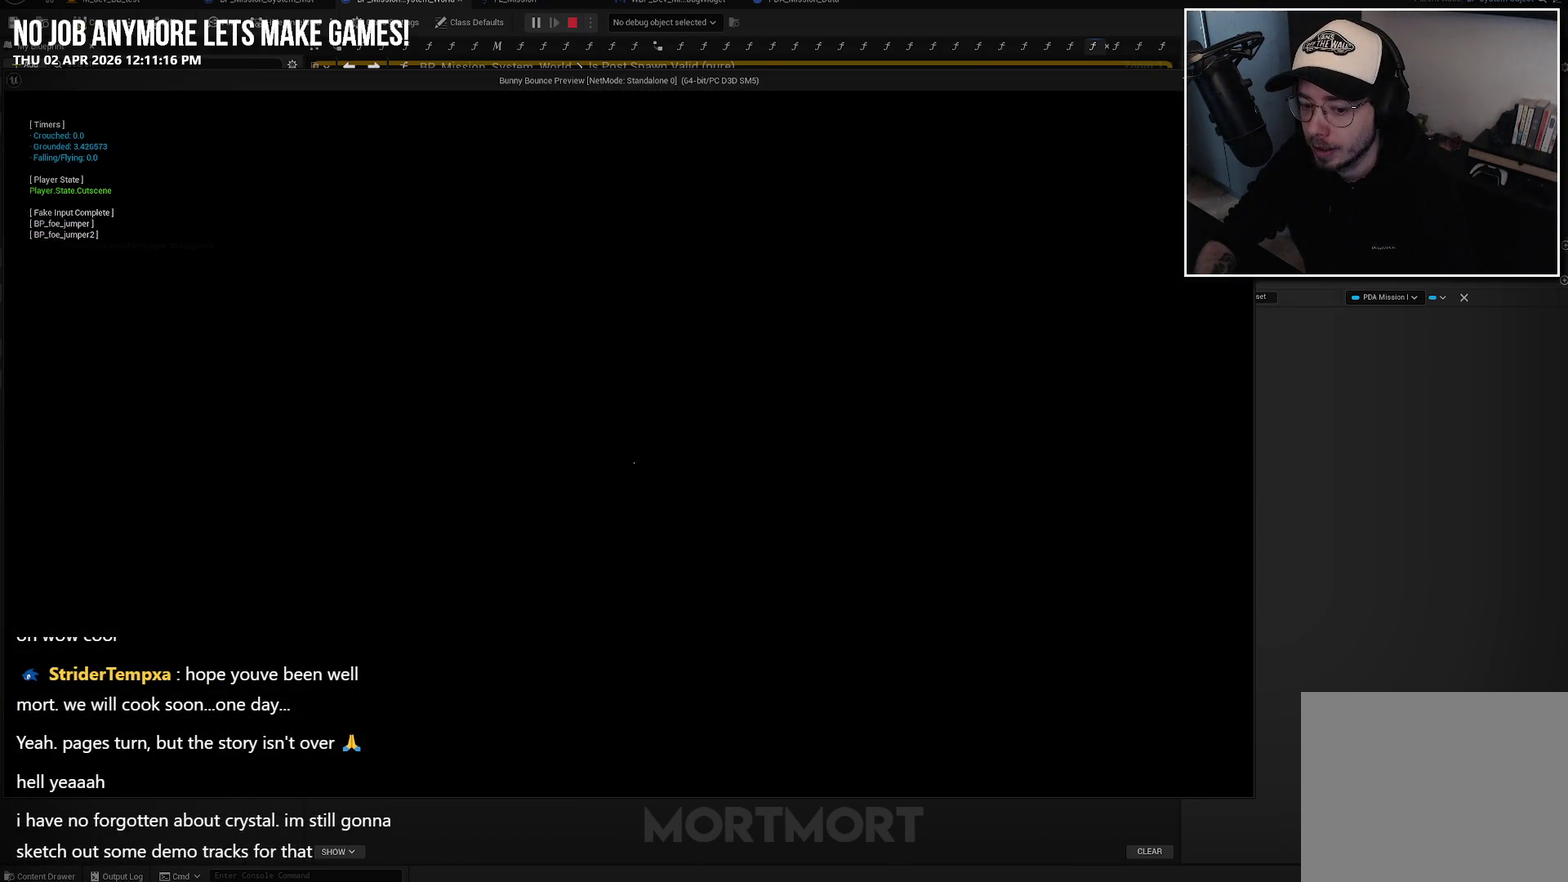
{"buttons": [], "left_stick": "center", "right_stick": "center", "events": []}
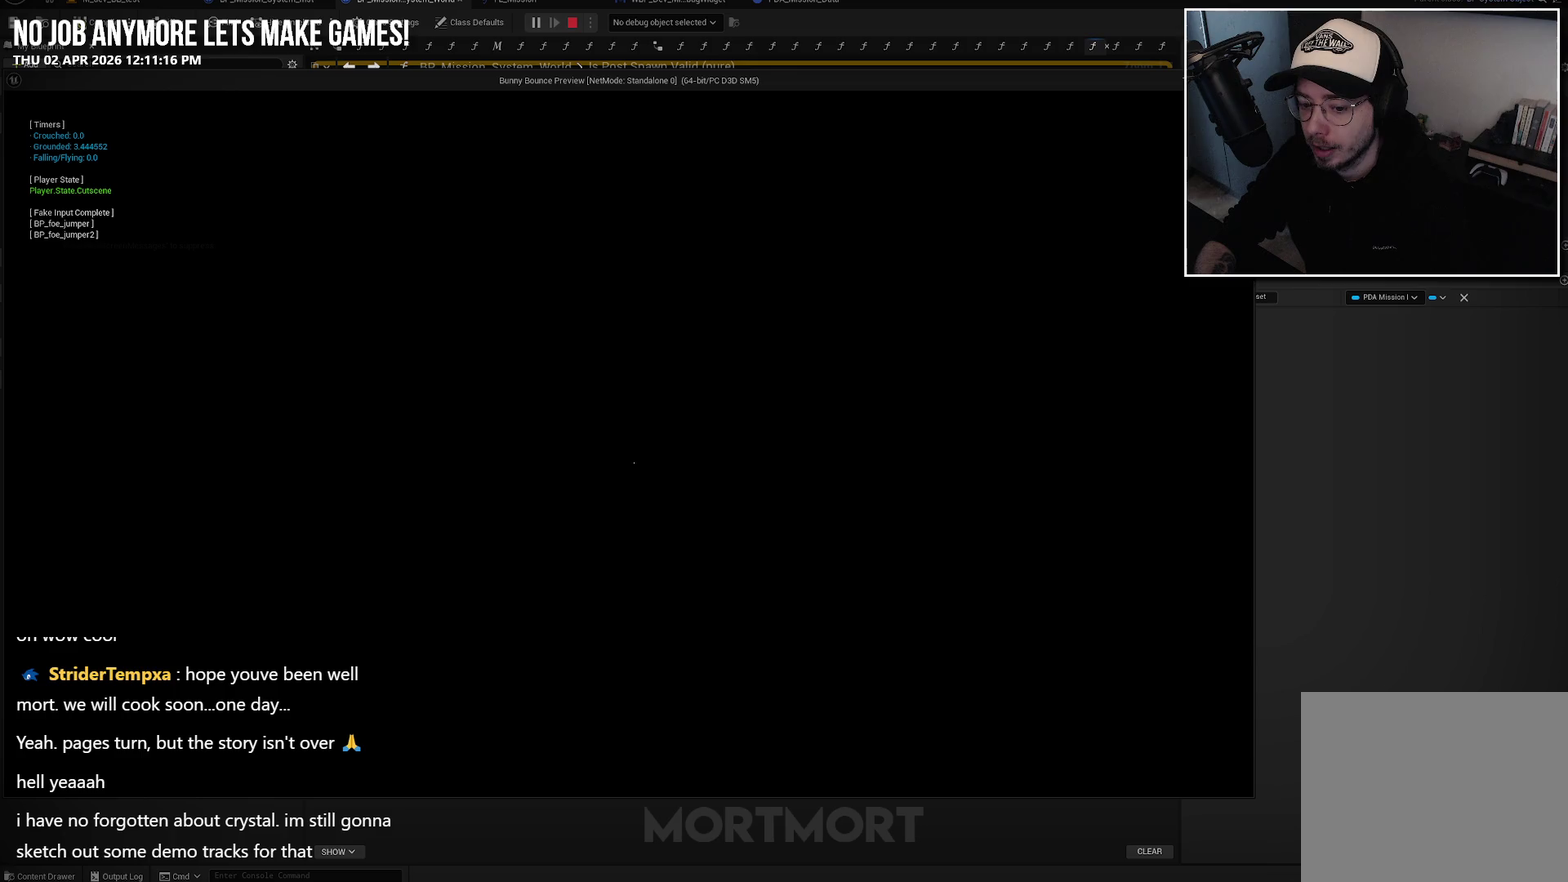
{"buttons": [], "left_stick": "center", "right_stick": "center", "events": []}
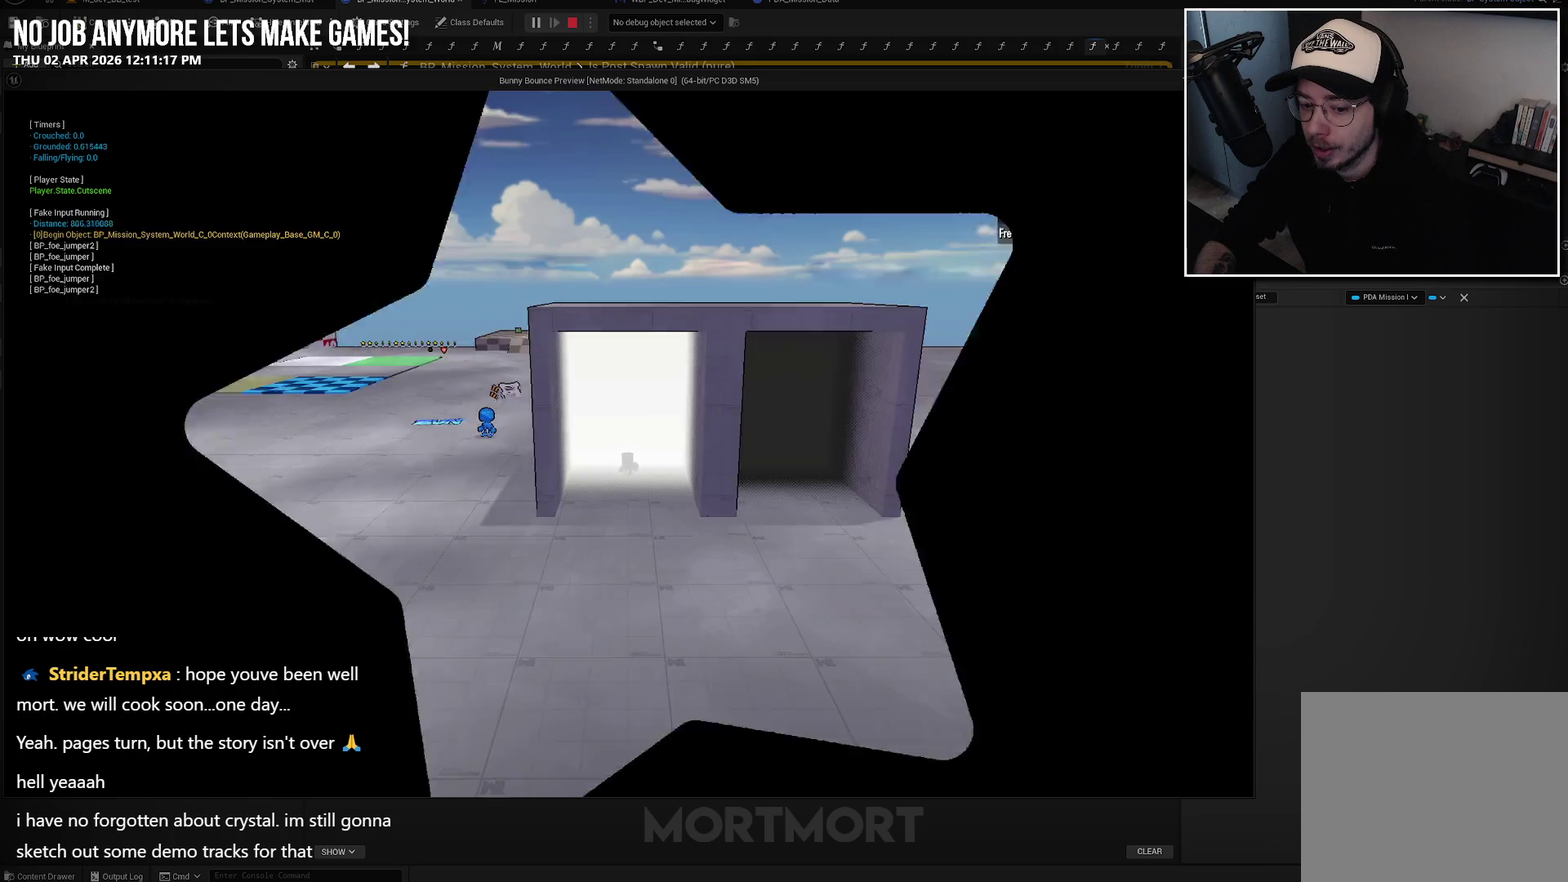
{"buttons": [], "left_stick": "center", "right_stick": "center", "events": []}
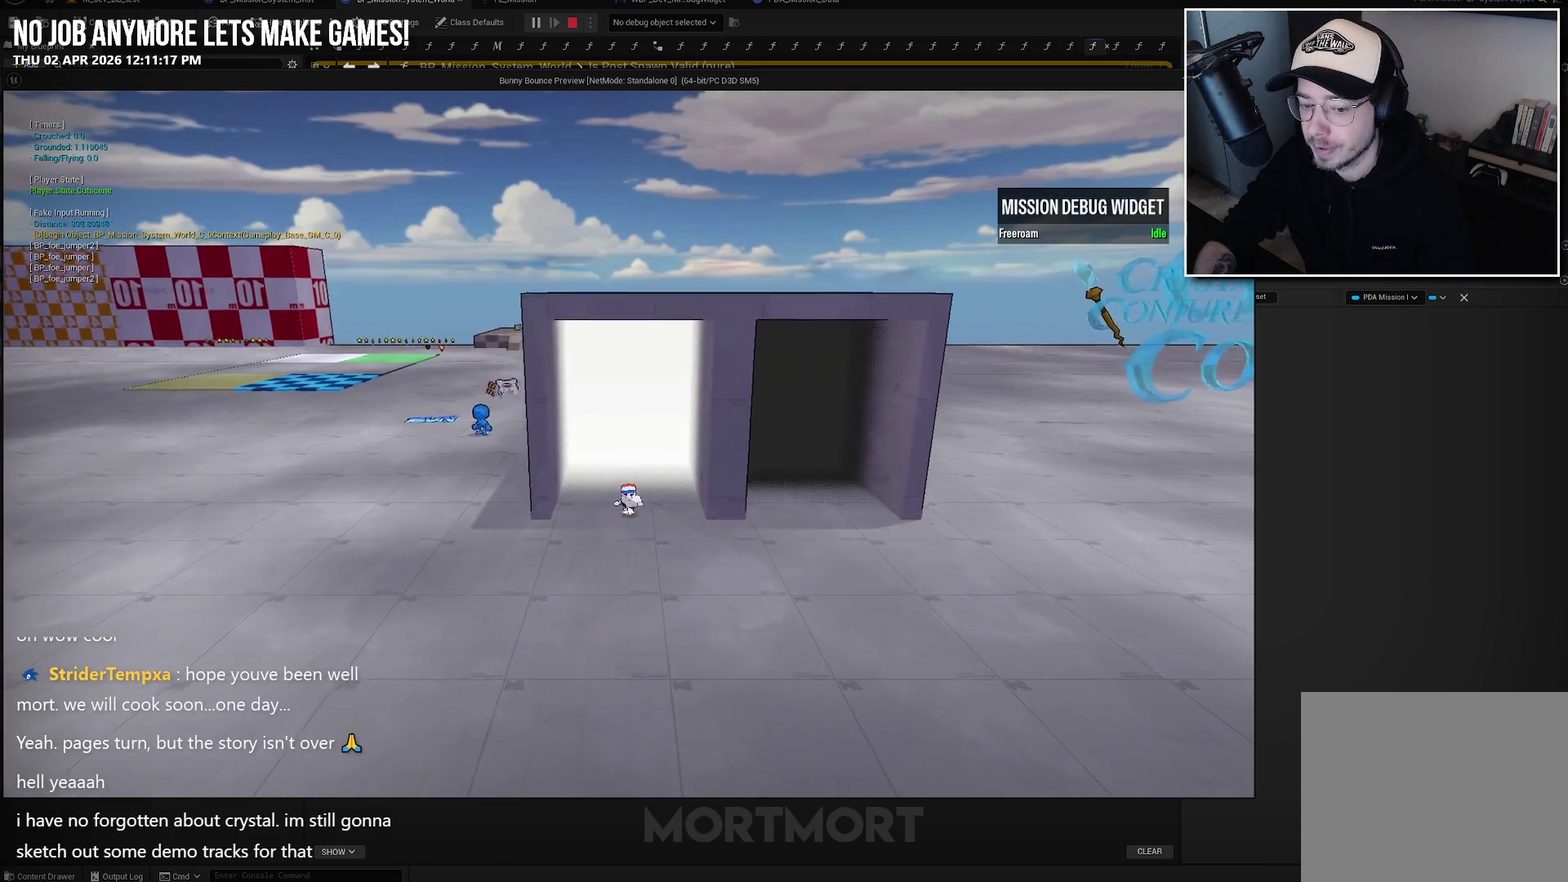
{"buttons": [], "left_stick": "center", "right_stick": "center", "events": [[50, "right_stick", "up"], [250, "right_stick", "center"]]}
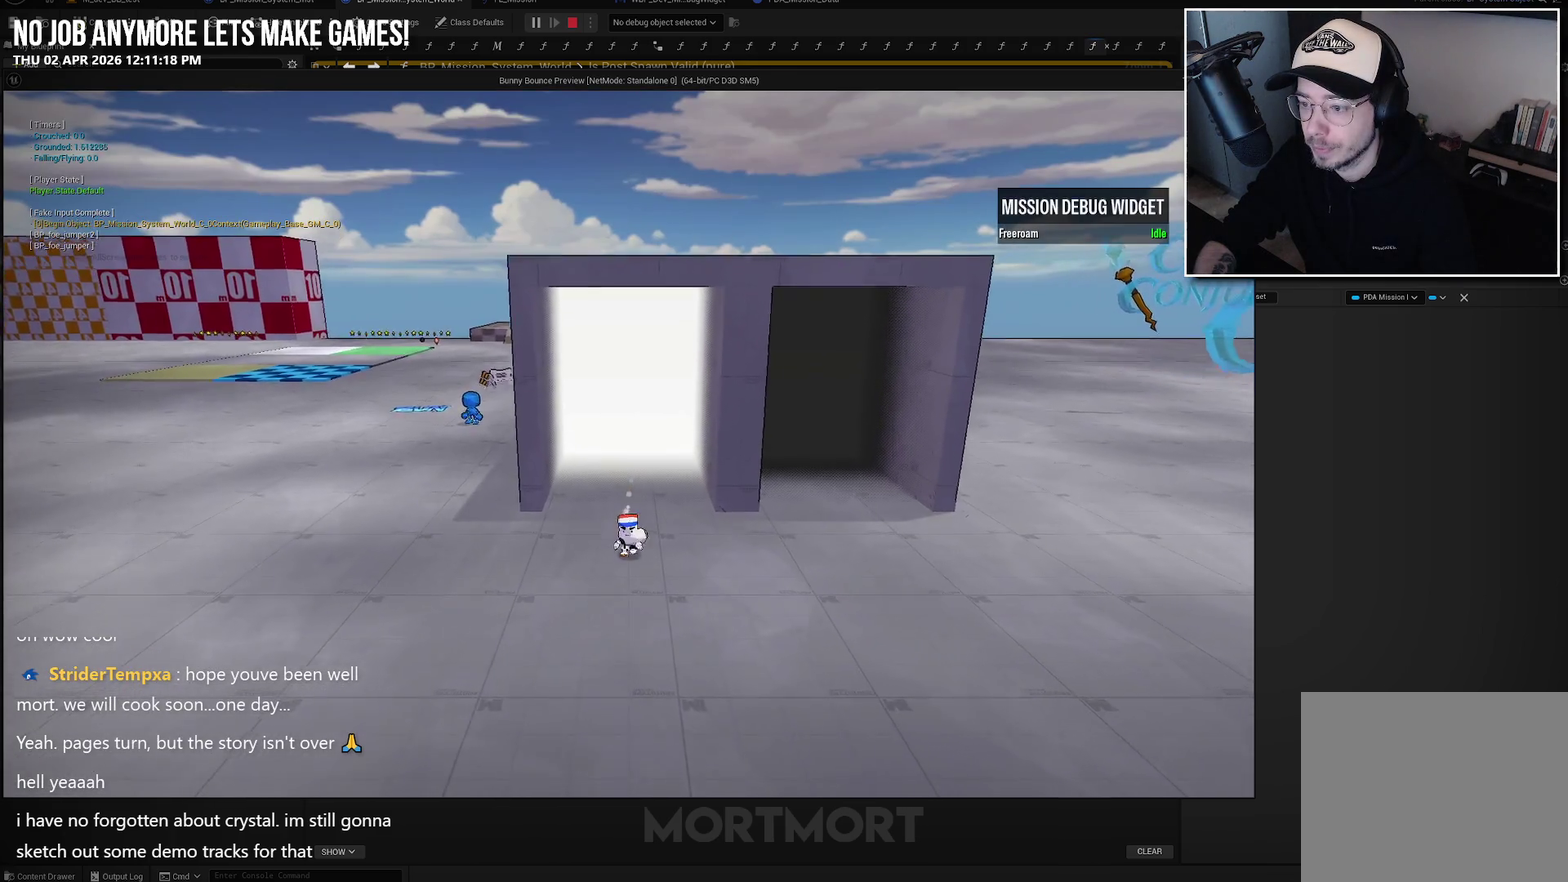
{"buttons": [], "left_stick": "center", "right_stick": "center", "events": [[33, "right_stick", "up"], [250, "right_stick", "center"], [317, "L1", "down"], [333, "L2", "down"], [467, "L1", "up"], [467, "L2", "up"]]}
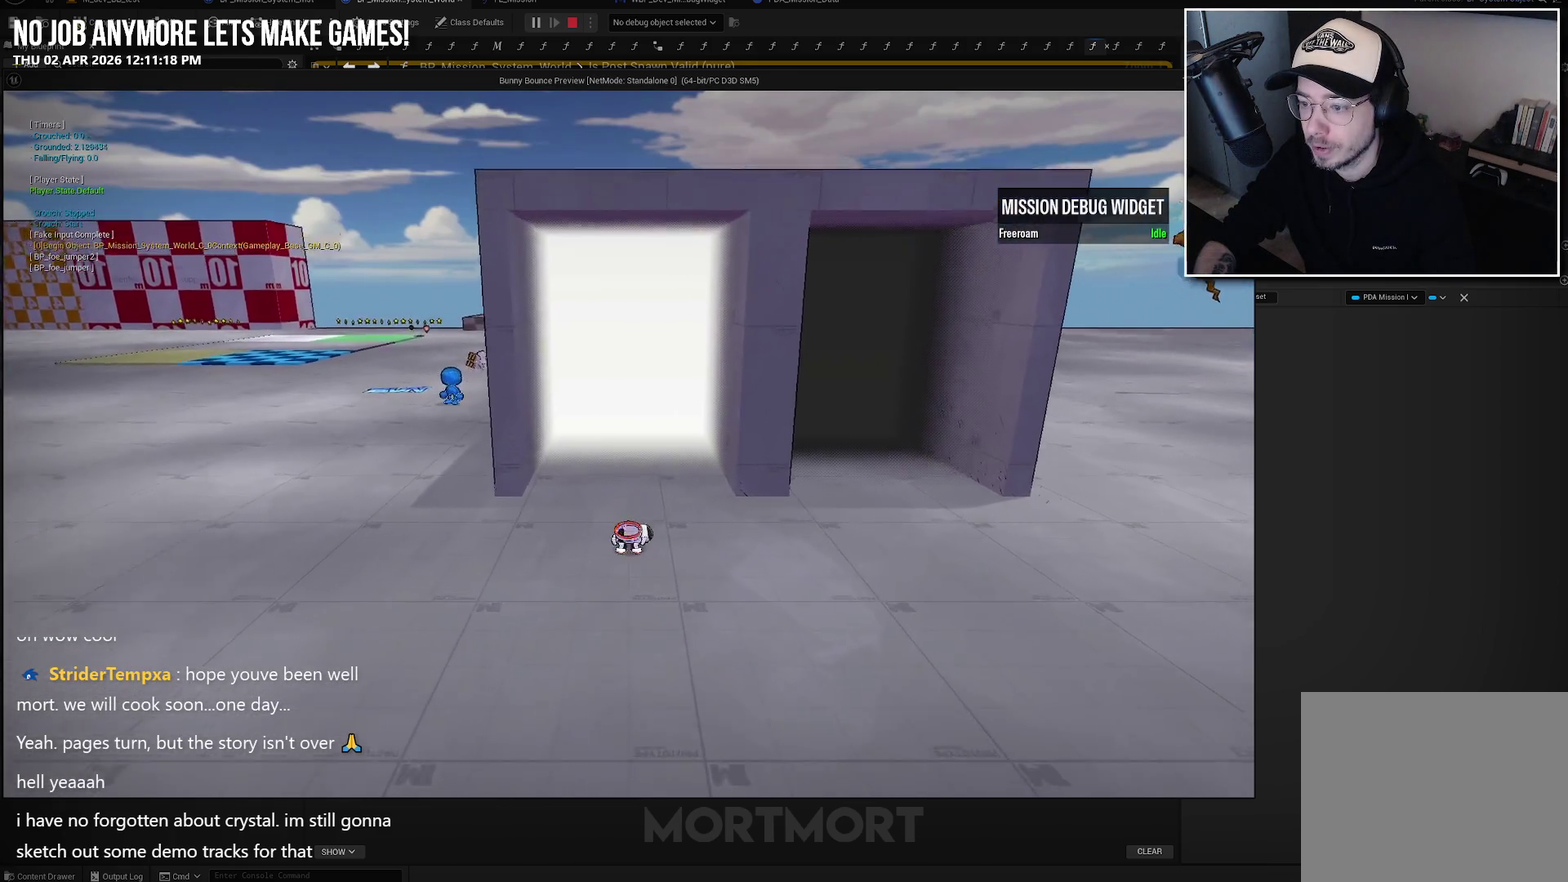
{"buttons": [], "left_stick": "center", "right_stick": "center", "events": [[50, "L1", "down"], [50, "L2", "down"], [150, "right_stick", "up"], [167, "L1", "up"], [167, "L2", "up"], [267, "L1", "down"], [267, "L2", "down"], [417, "L1", "up"], [417, "L2", "up"], [417, "right_stick", "center"]]}
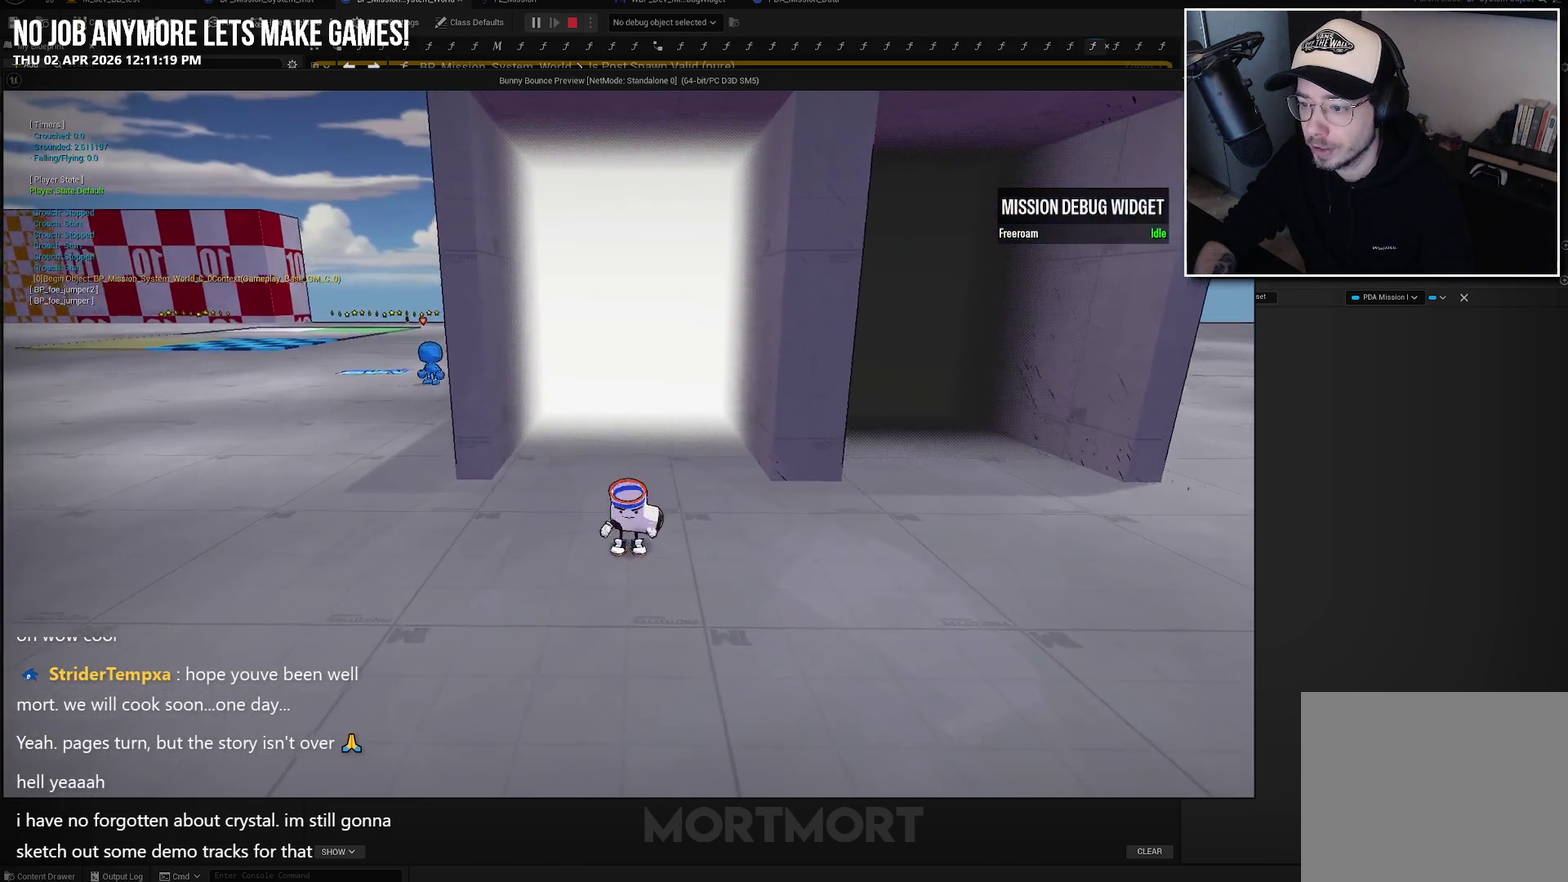
{"buttons": ["L1", "L2"], "left_stick": "center", "right_stick": "up-left", "events": [[83, "L1", "down"], [83, "L2", "down"], [167, "right_stick", "left"], [233, "L1", "up"], [233, "L2", "up"], [417, "right_stick", "up-left"], [450, "L1", "down"], [450, "L2", "down"]]}
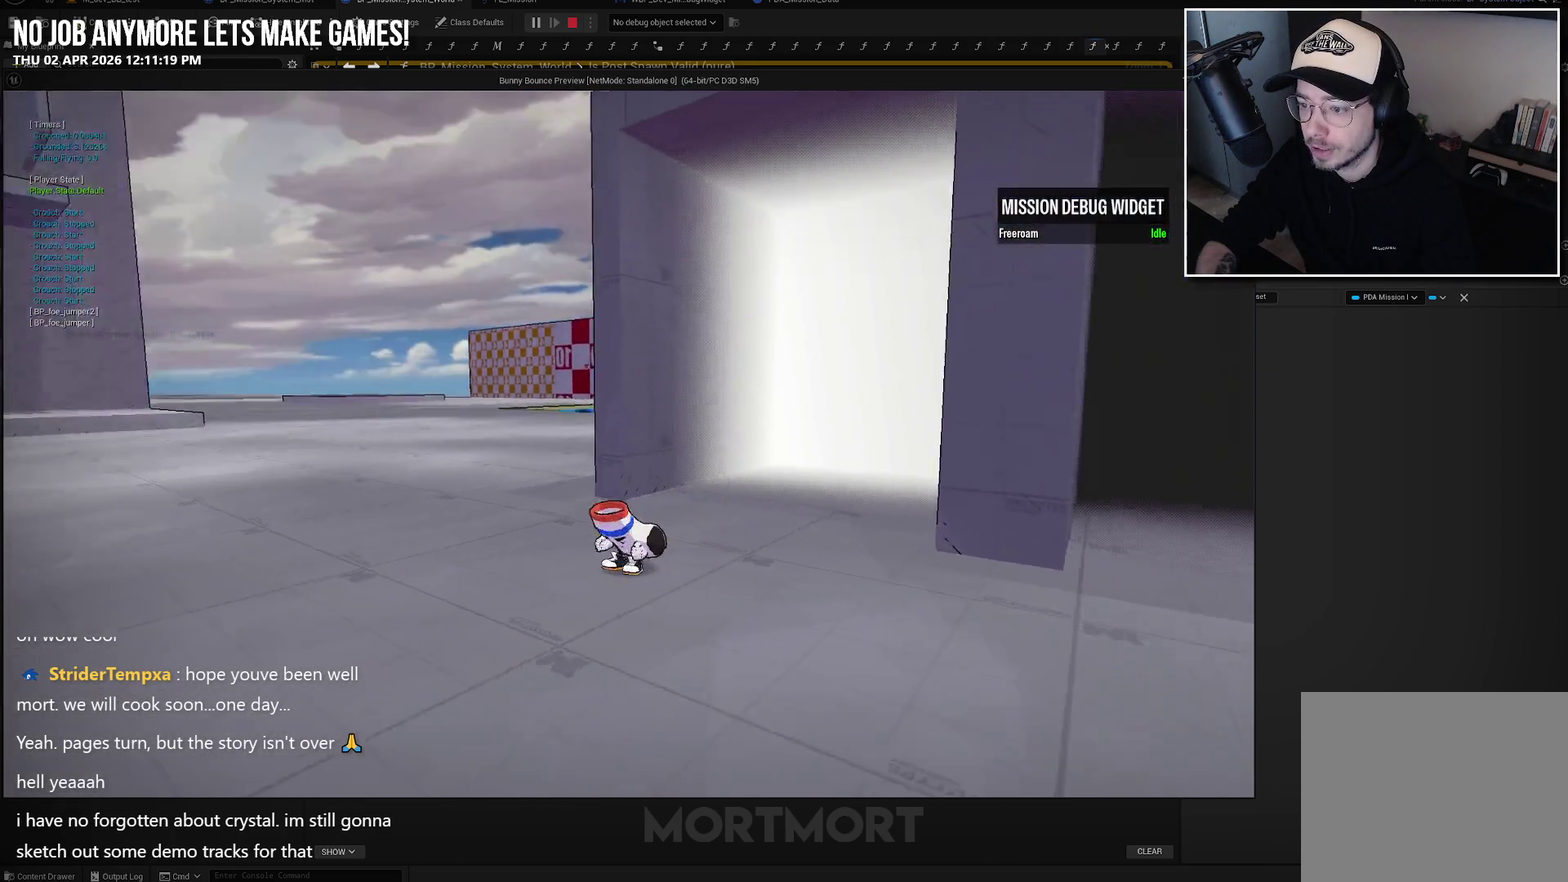
{"buttons": [], "left_stick": "center", "right_stick": "up-right", "events": [[50, "right_stick", "center"], [83, "L1", "up"], [83, "L2", "up"], [183, "L1", "down"], [183, "L2", "down"], [317, "L1", "up"], [317, "L2", "up"], [483, "right_stick", "up-right"]]}
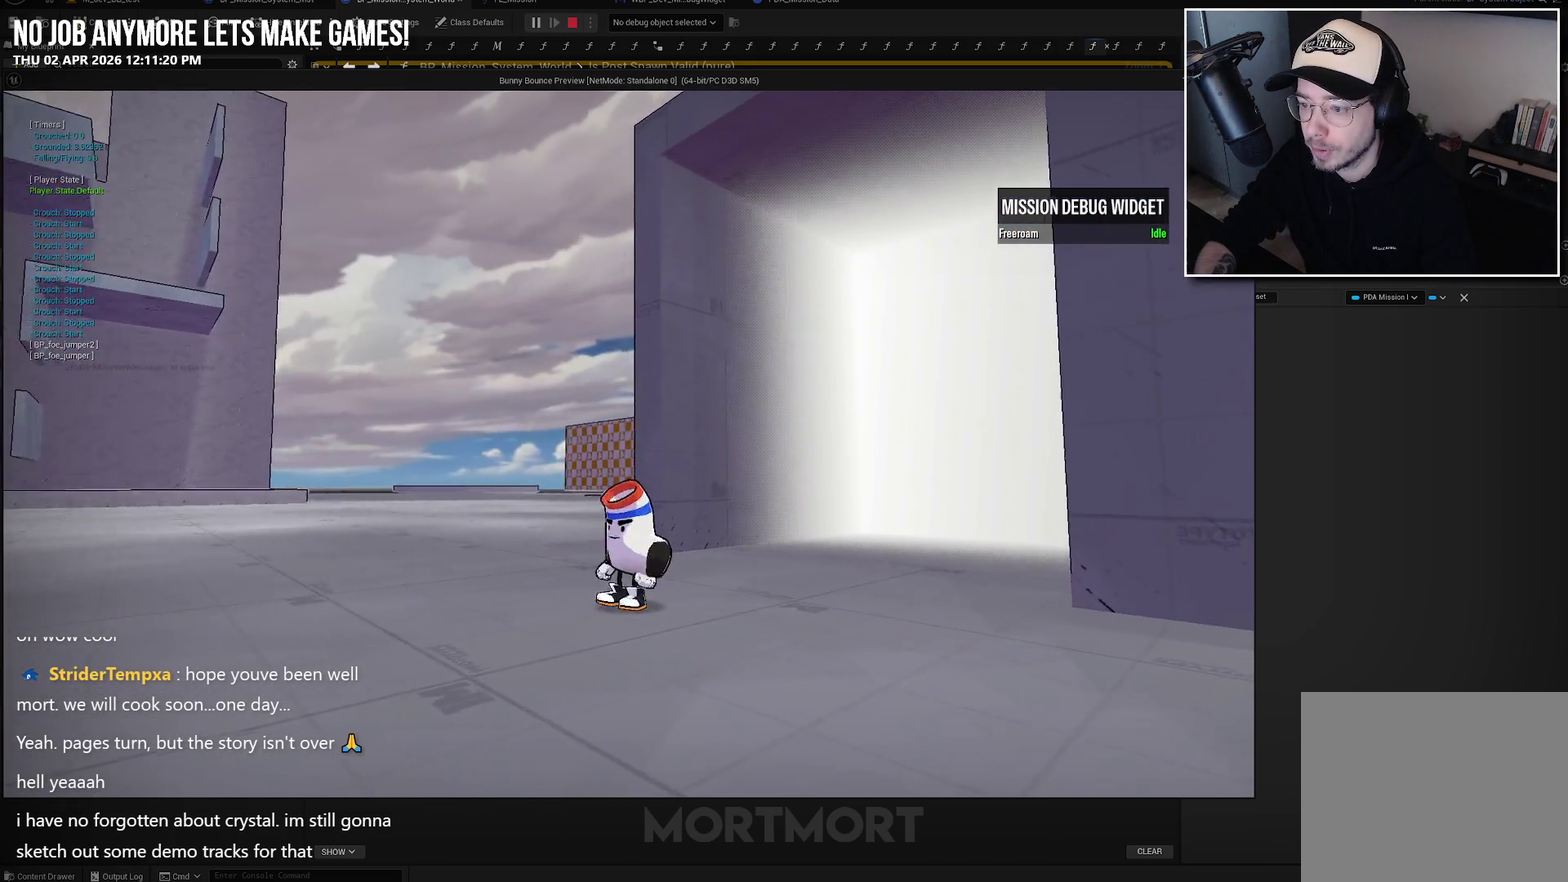
{"buttons": [], "left_stick": "down-left", "right_stick": "center", "events": [[100, "left_stick", "down-left"], [133, "right_stick", "center"], [283, "A", "down"], [400, "A", "up"]]}
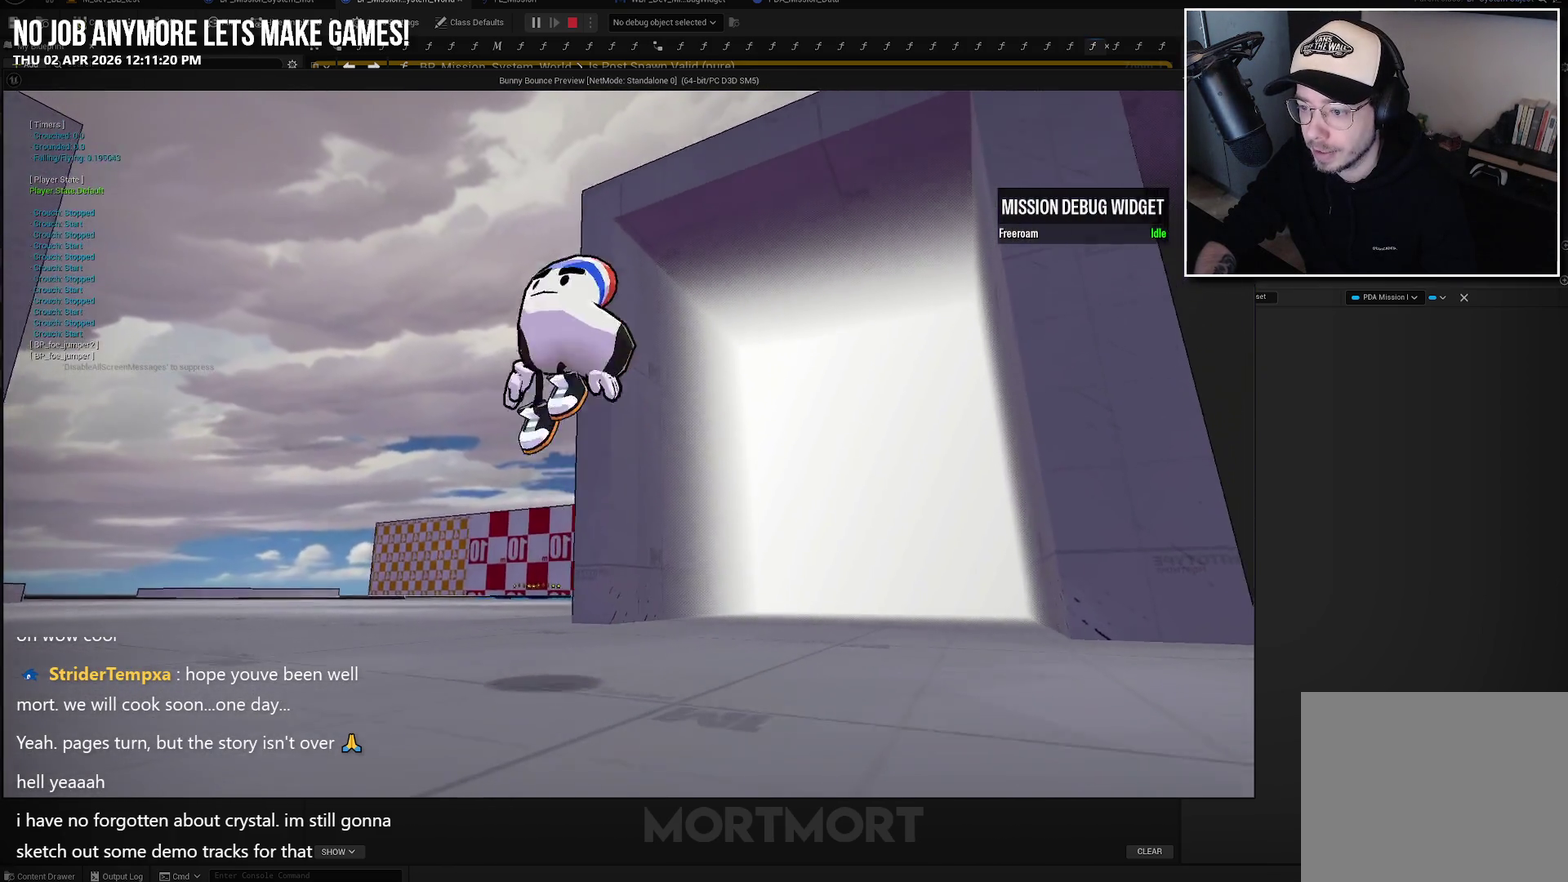
{"buttons": [], "left_stick": "center", "right_stick": "center", "events": [[33, "L1", "down"], [33, "L2", "down"], [67, "left_stick", "down"], [150, "right_stick", "down"], [183, "left_stick", "center"], [200, "L1", "up"], [200, "L2", "up"], [350, "right_stick", "center"]]}
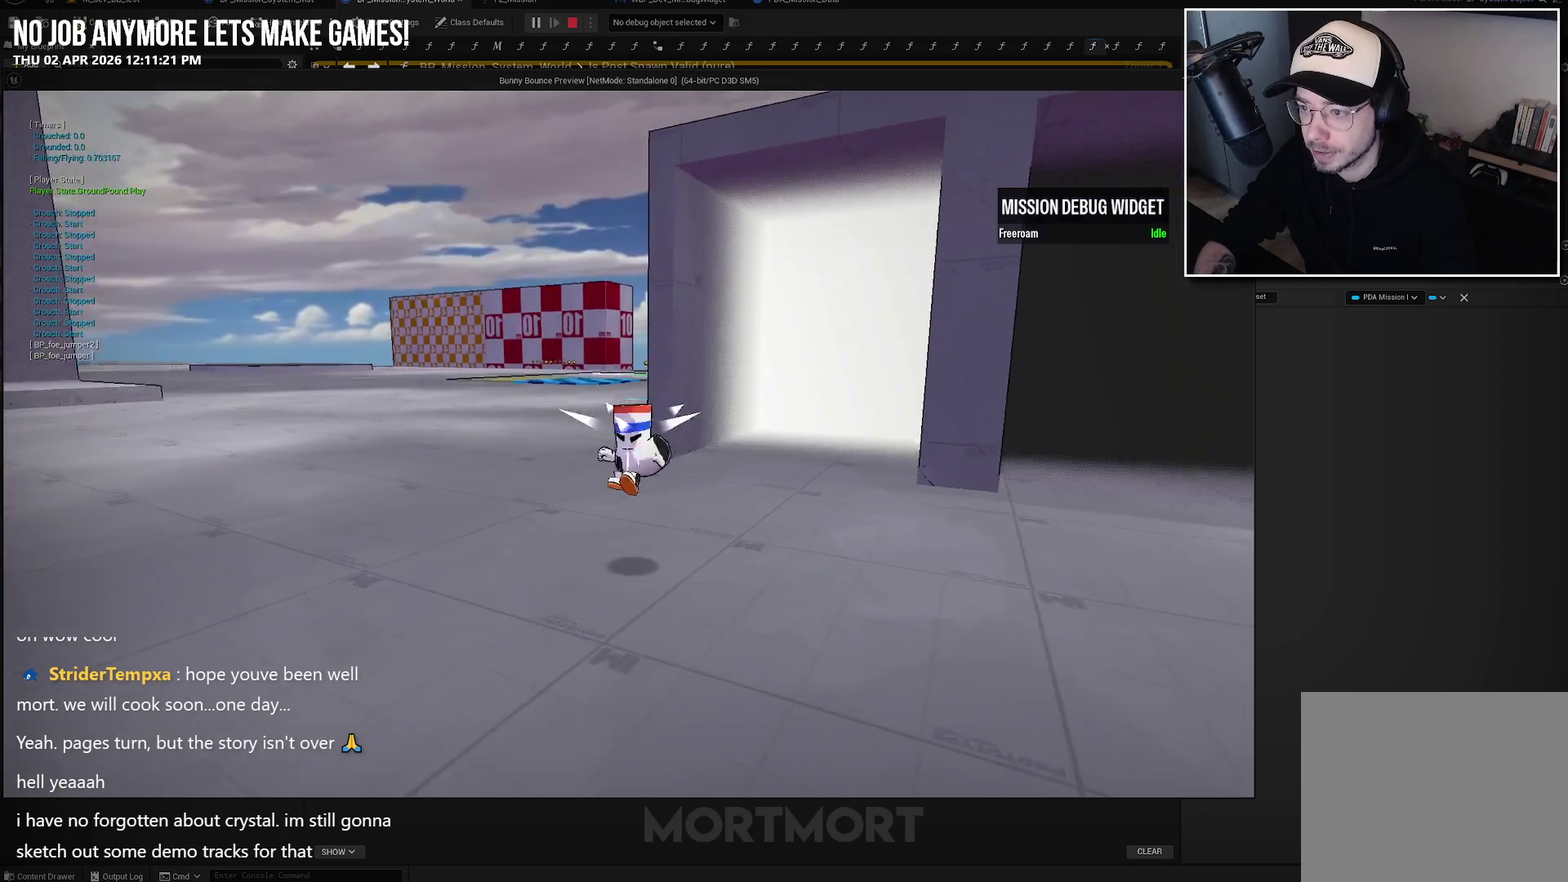
{"buttons": [], "left_stick": "center", "right_stick": "center", "events": [[133, "A", "down"], [233, "A", "up"]]}
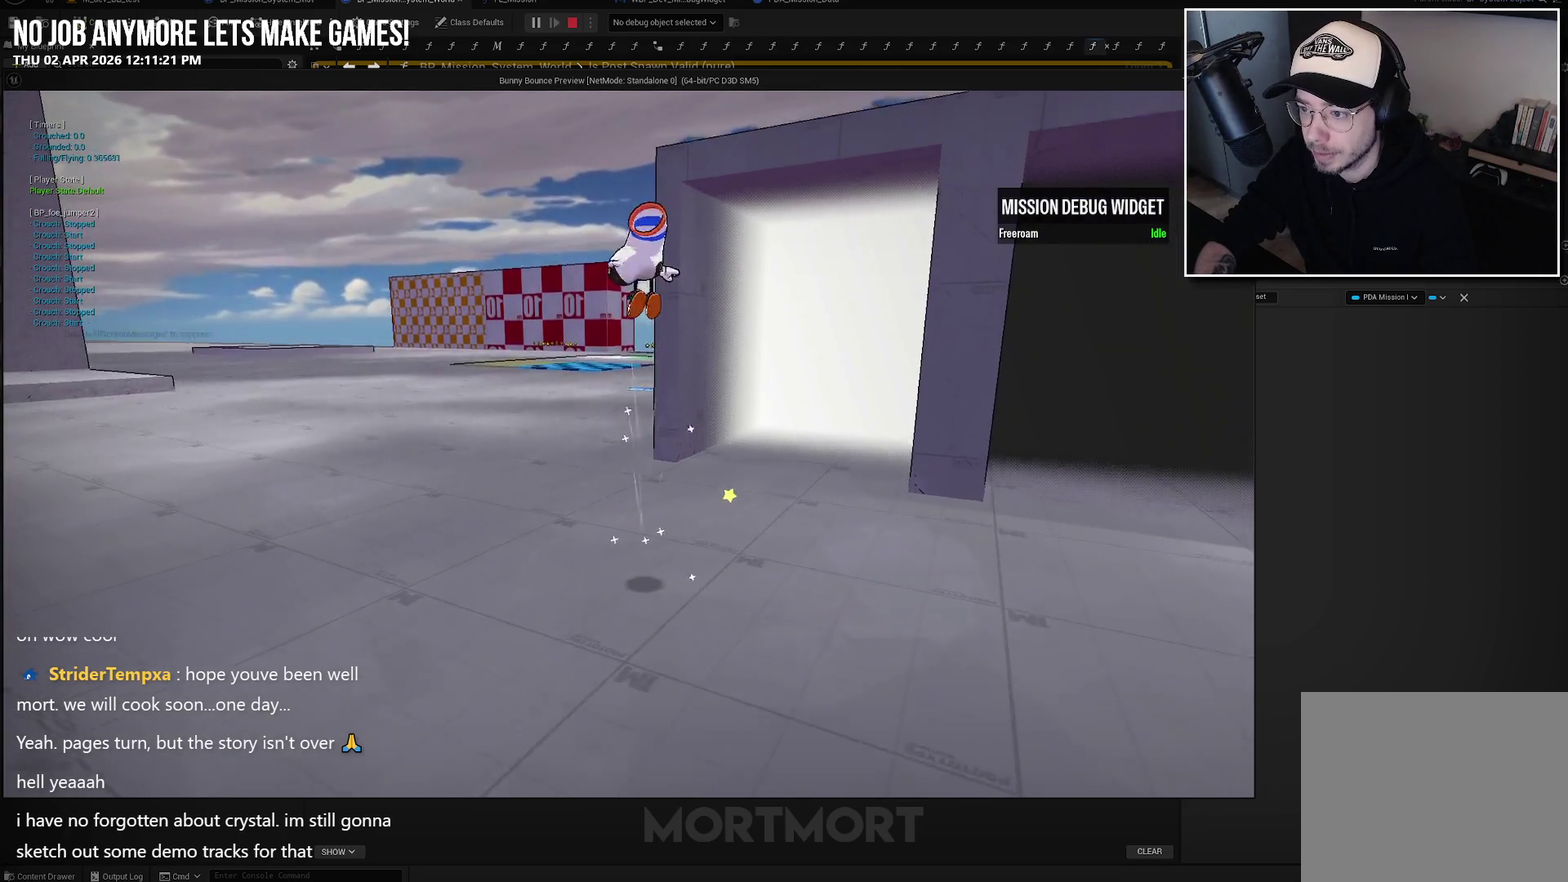
{"buttons": ["L1", "L2"], "left_stick": "up-right", "right_stick": "center", "events": [[167, "right_stick", "up-right"], [333, "L1", "down"], [333, "right_stick", "center"], [350, "L2", "down"], [433, "left_stick", "up"], [500, "left_stick", "up-right"]]}
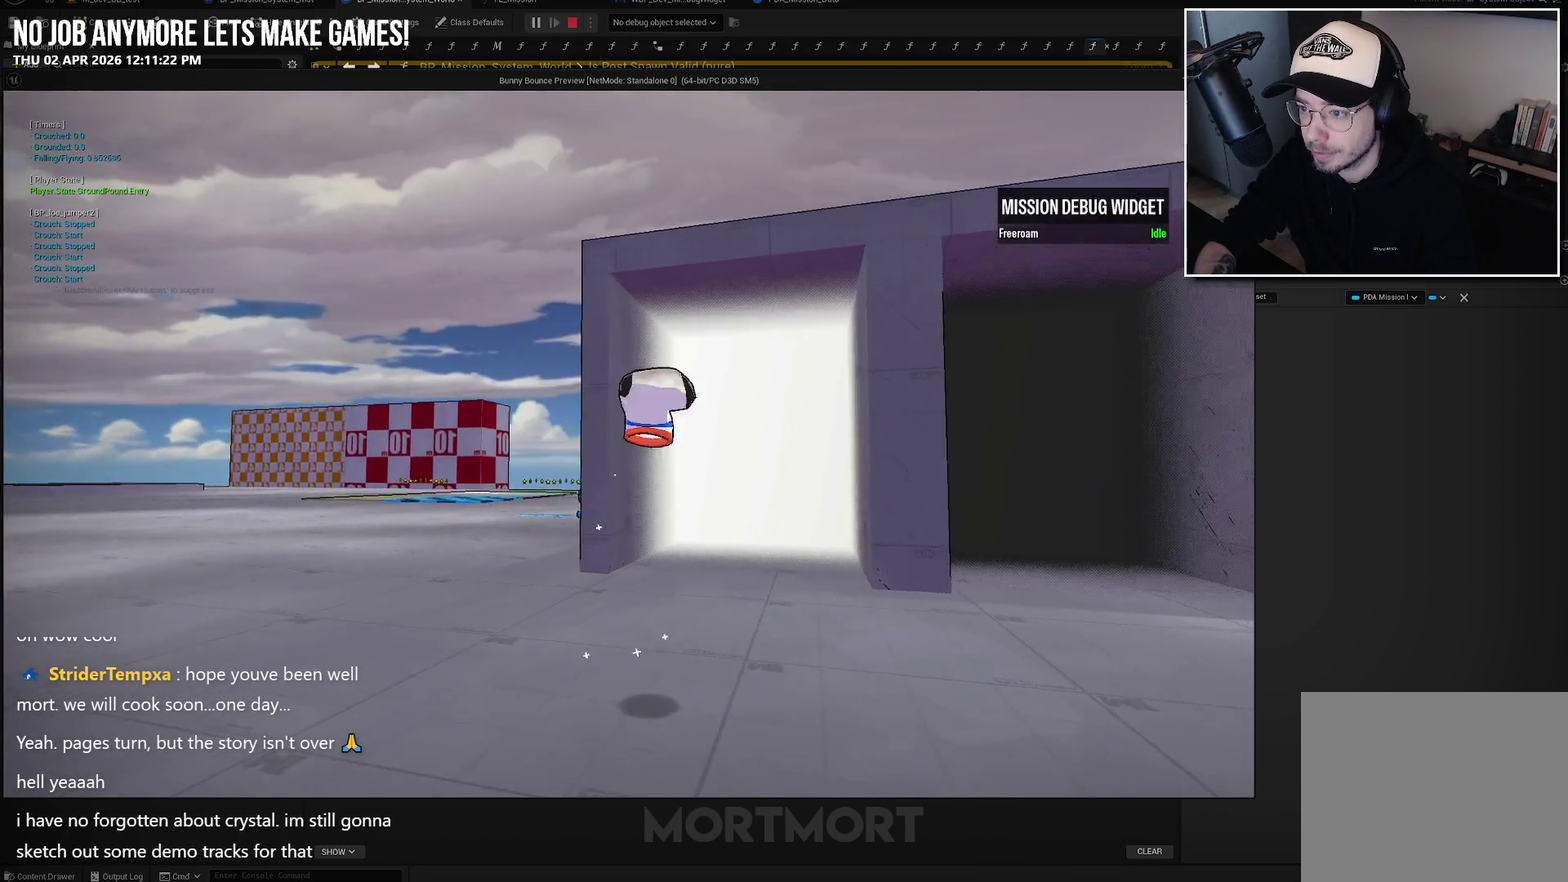
{"buttons": ["A"], "left_stick": "up-right", "right_stick": "center", "events": [[67, "L1", "up"], [67, "L2", "up"], [467, "A", "down"]]}
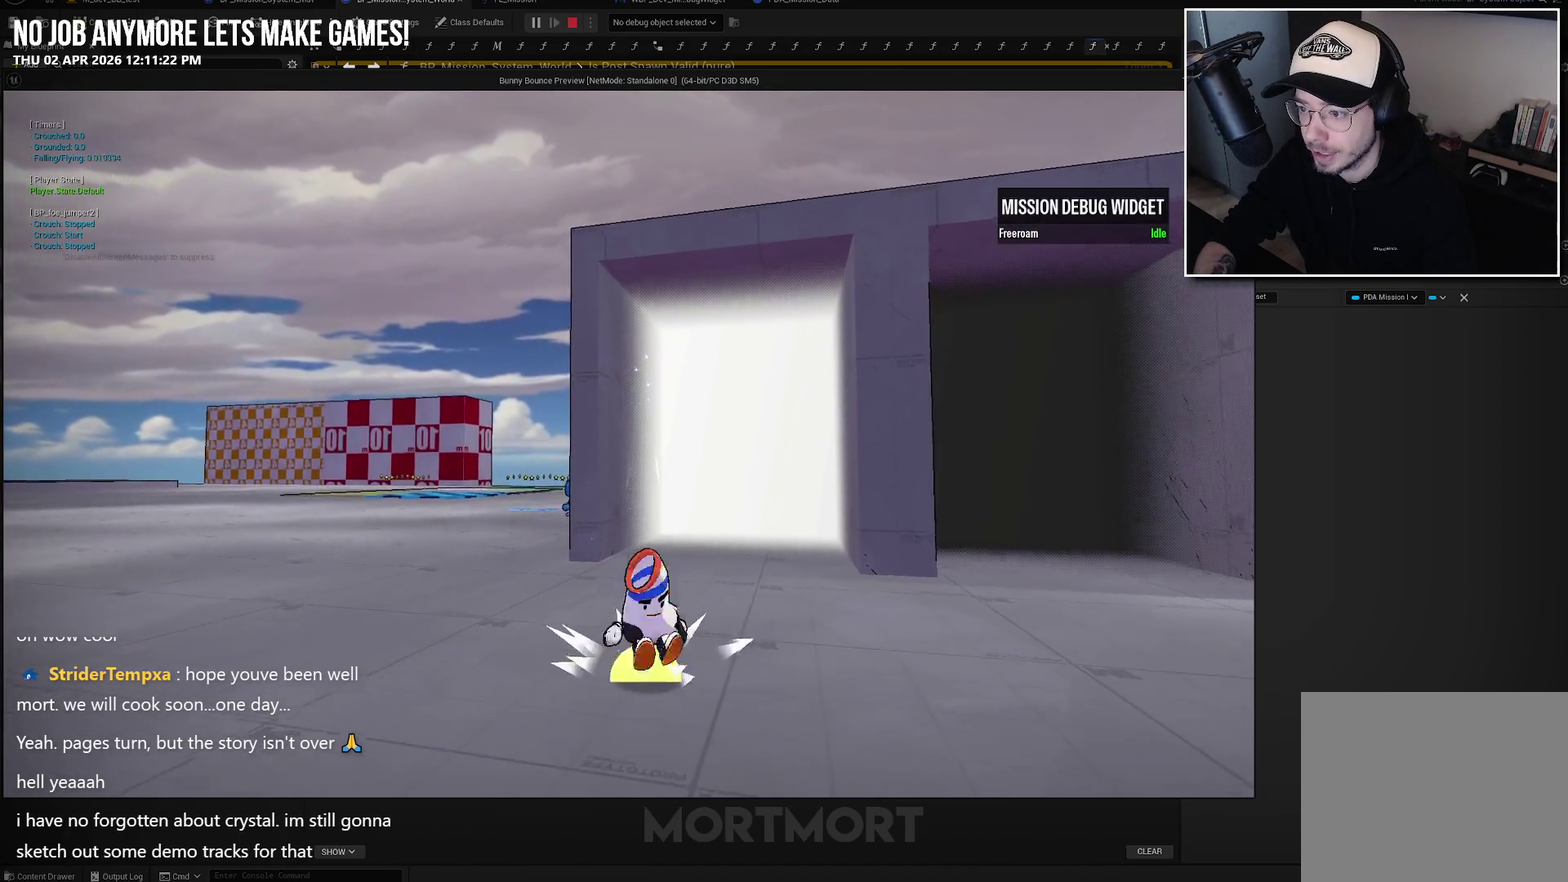
{"buttons": [], "left_stick": "down-right", "right_stick": "center", "events": [[67, "A", "up"], [83, "left_stick", "right"], [183, "left_stick", "down-right"]]}
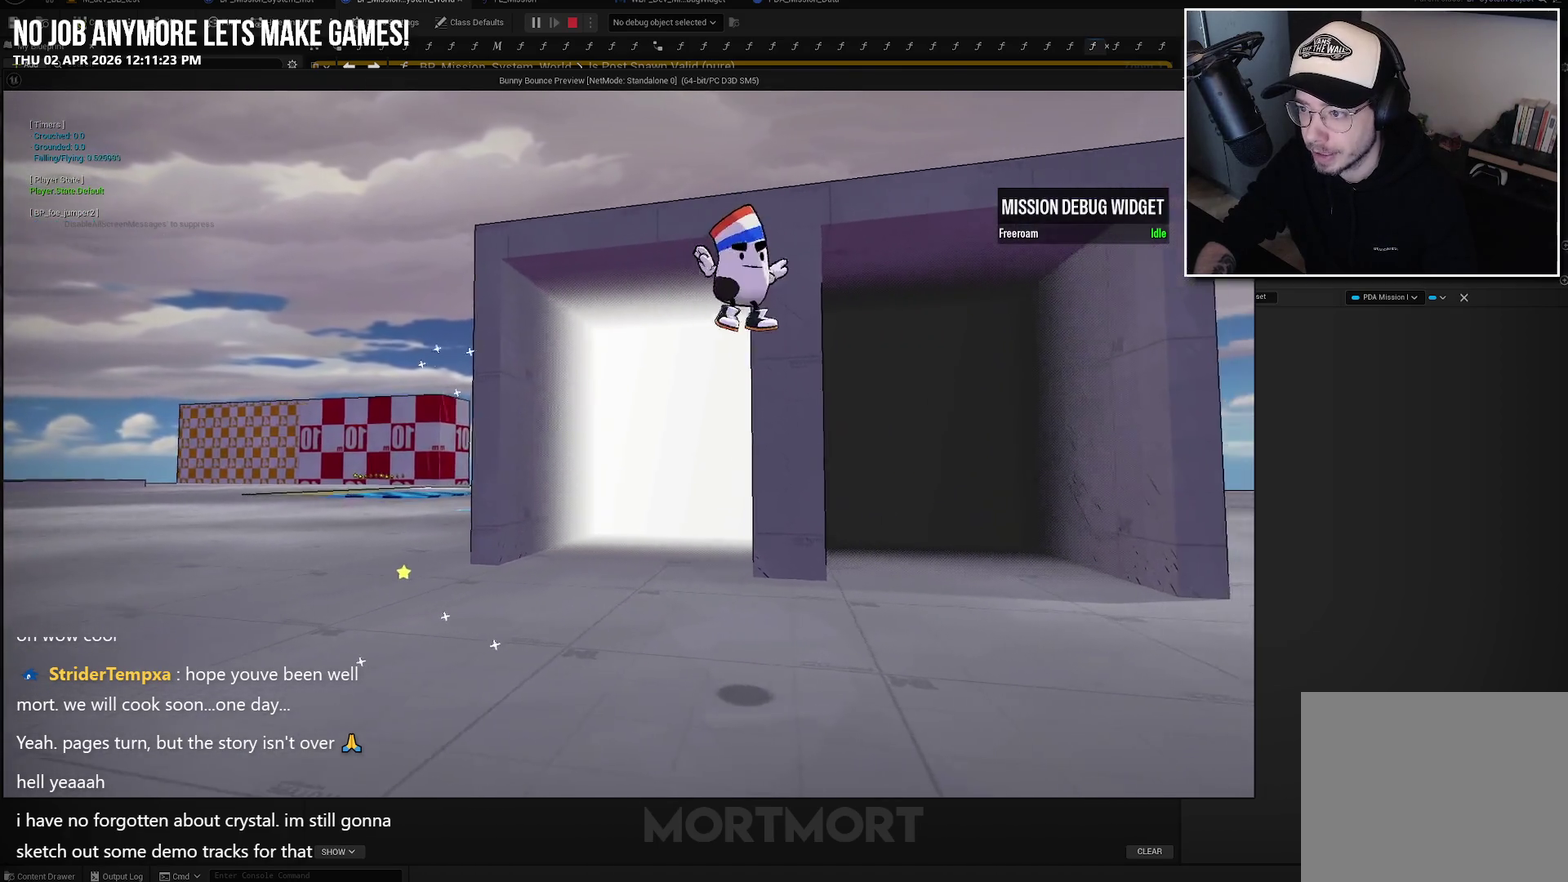
{"buttons": [], "left_stick": "center", "right_stick": "center", "events": [[183, "left_stick", "down"], [233, "left_stick", "center"]]}
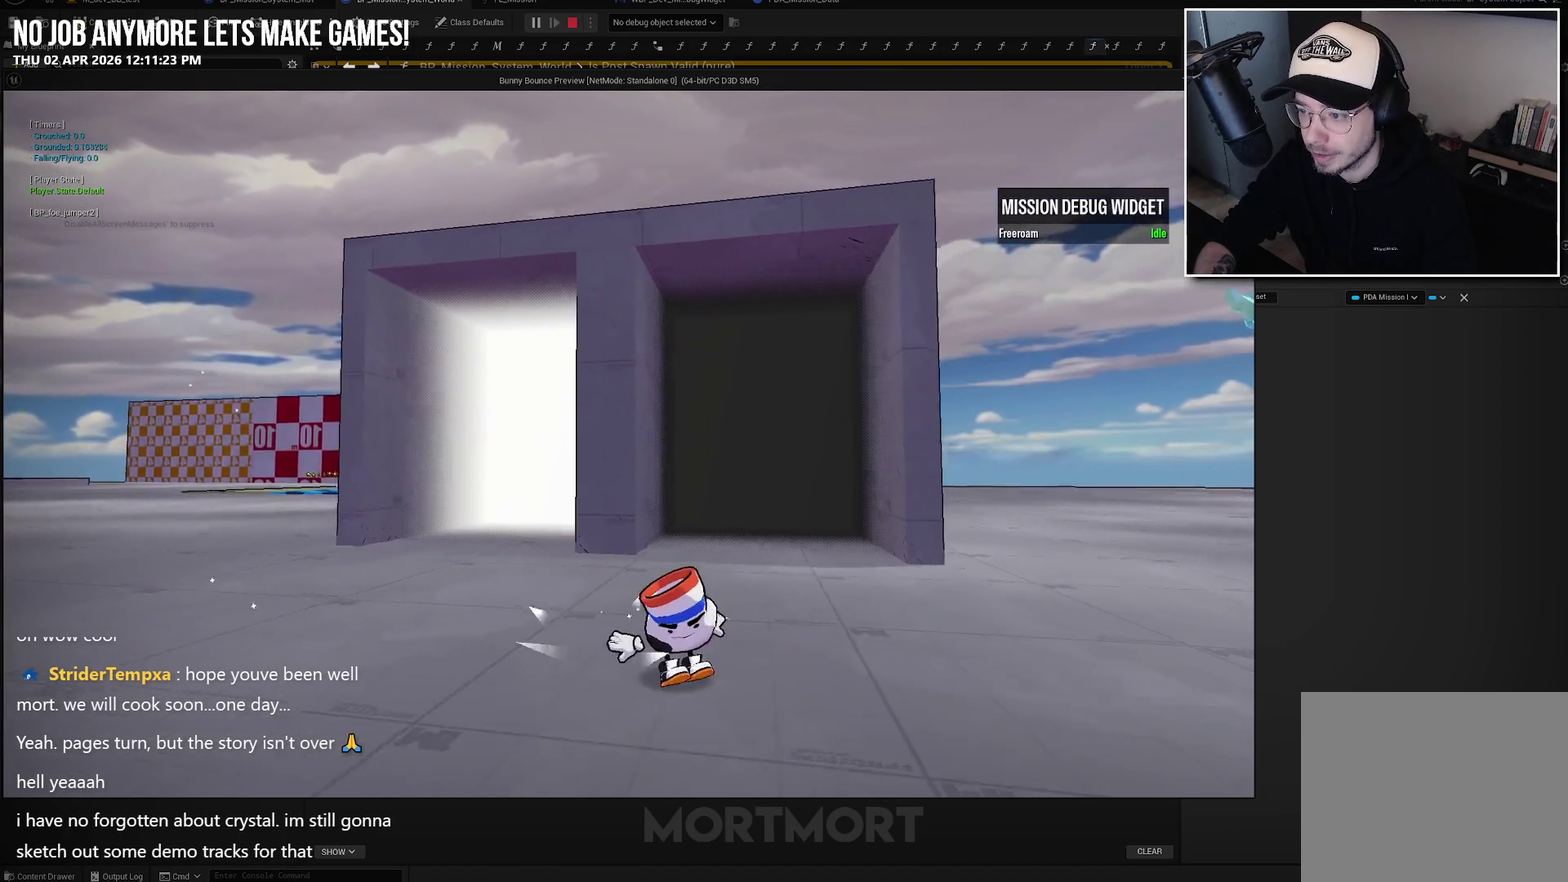
{"buttons": ["DPAD_DOWN"], "left_stick": "center", "right_stick": "center", "events": [[133, "START", "down"], [300, "DPAD_DOWN", "down"], [300, "START", "up"], [400, "DPAD_DOWN", "up"], [500, "DPAD_DOWN", "down"]]}
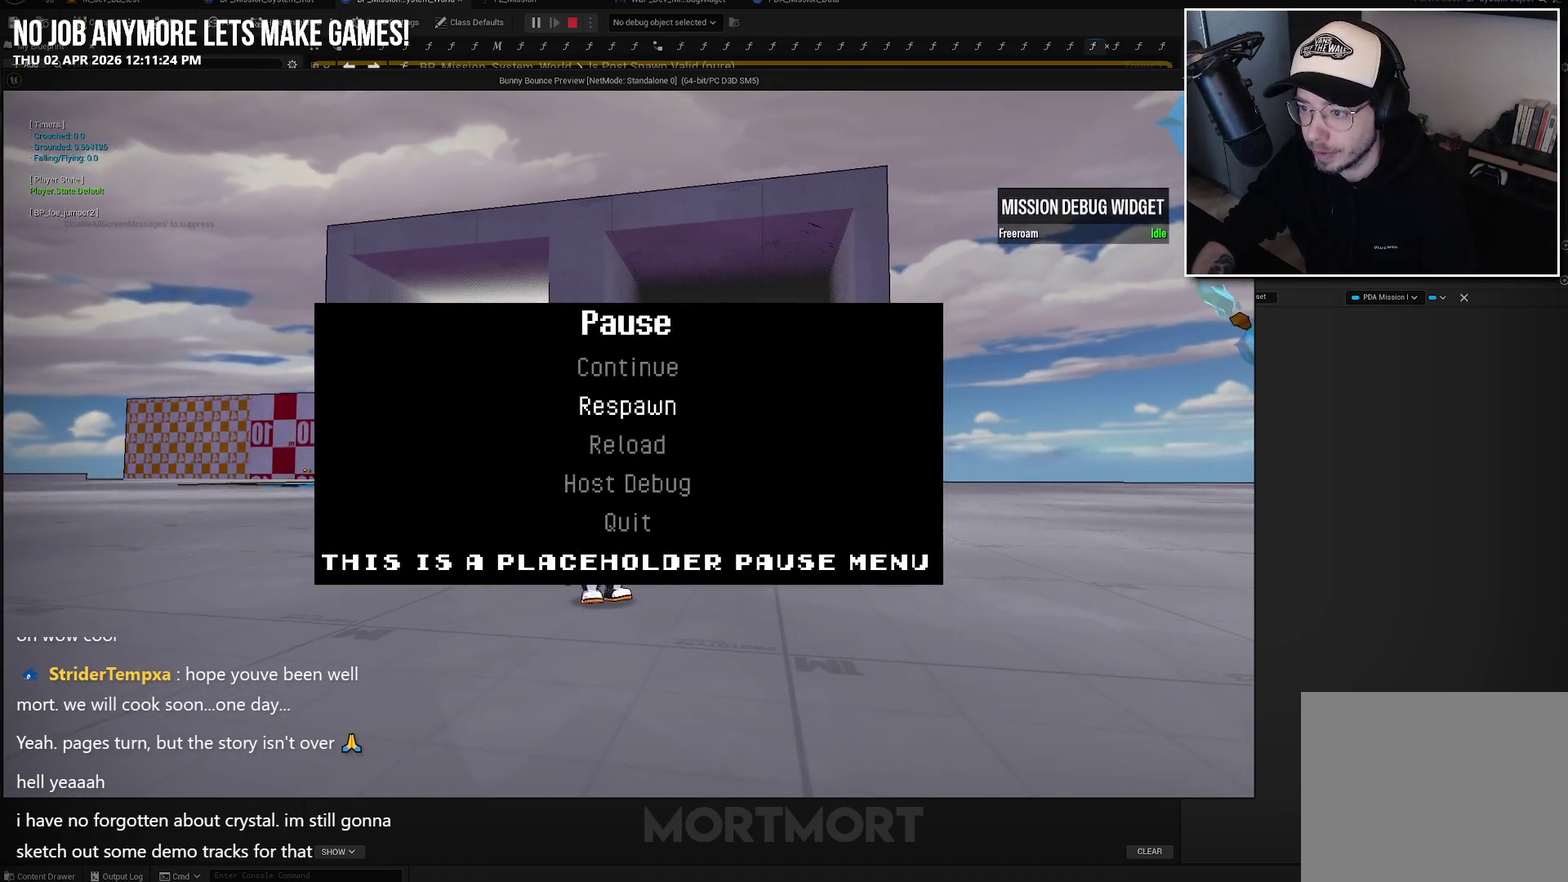
{"buttons": [], "left_stick": "center", "right_stick": "center", "events": [[83, "DPAD_DOWN", "up"], [300, "A", "down"], [450, "A", "up"]]}